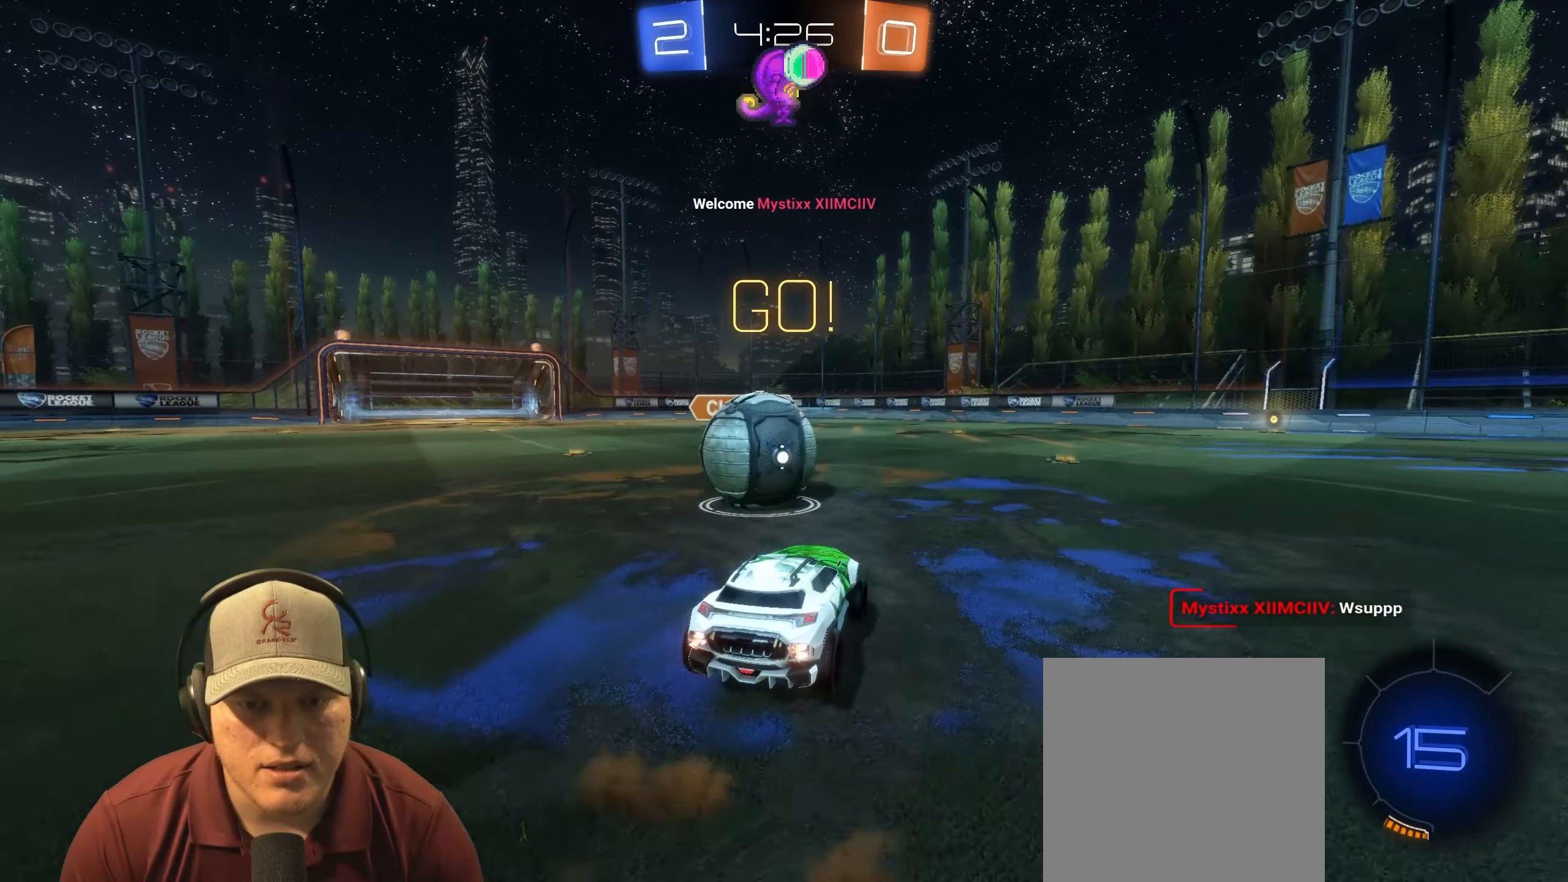
Gameplay with a controller (PlayStation layout); each line is a JSON object with the inputs held at the frame after it. "events" lists button and stick changes between this image and that frame as [ms after this image, input, new state], when the widget could be followed in between.
{"buttons": ["L1"], "left_stick": "up-left", "right_stick": "center", "events": [[17, "L1", "down"], [67, "left_stick", "up-left"], [83, "CROSS", "down"], [267, "CROSS", "up"]]}
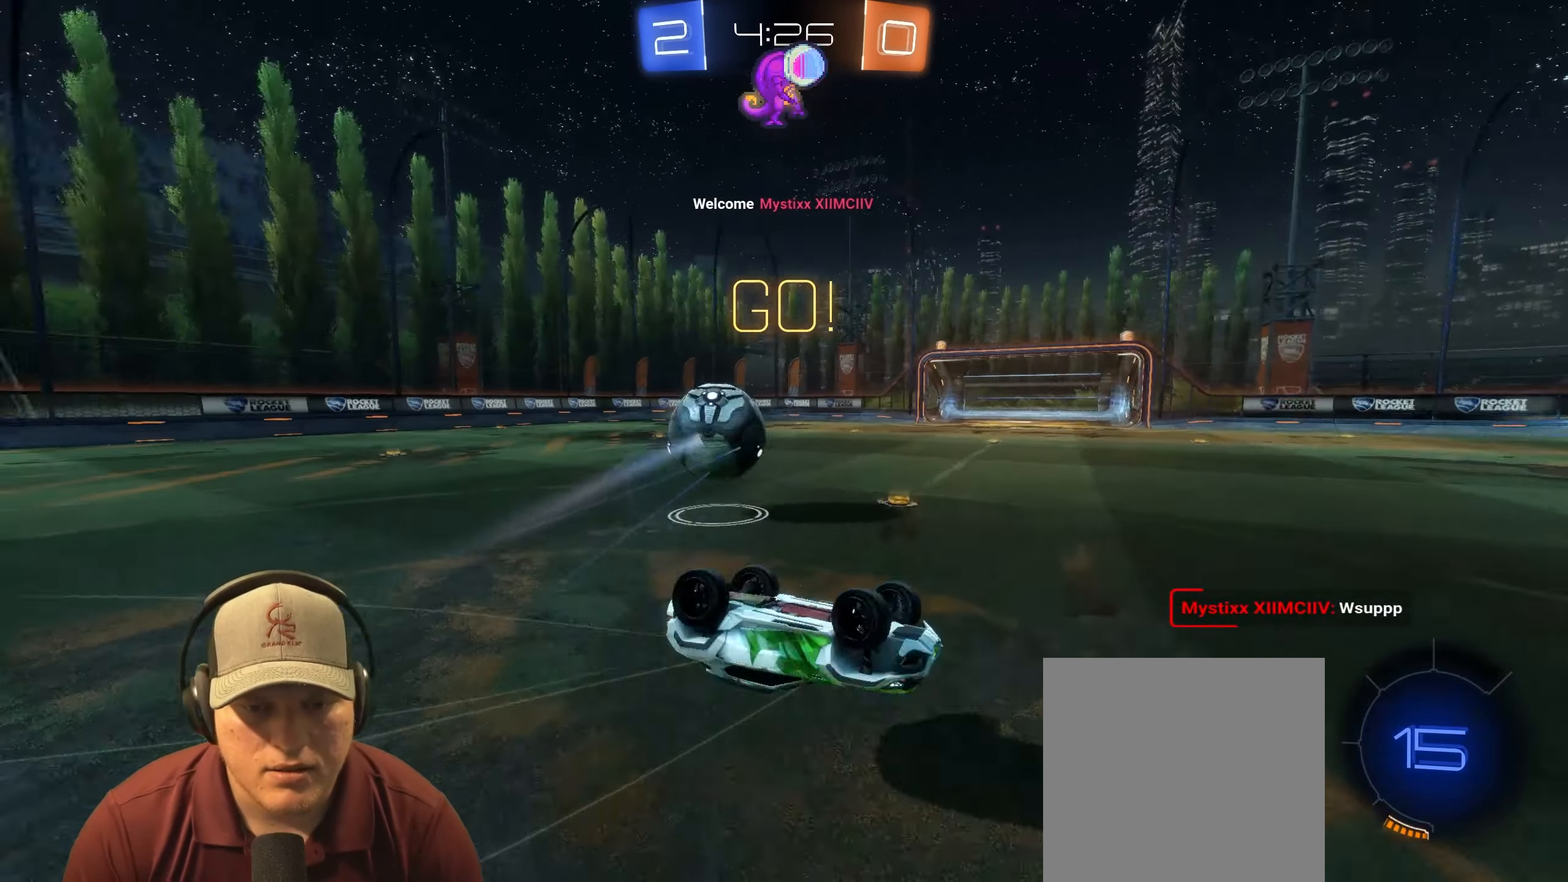
{"buttons": [], "left_stick": "up-left", "right_stick": "center", "events": [[200, "L1", "up"]]}
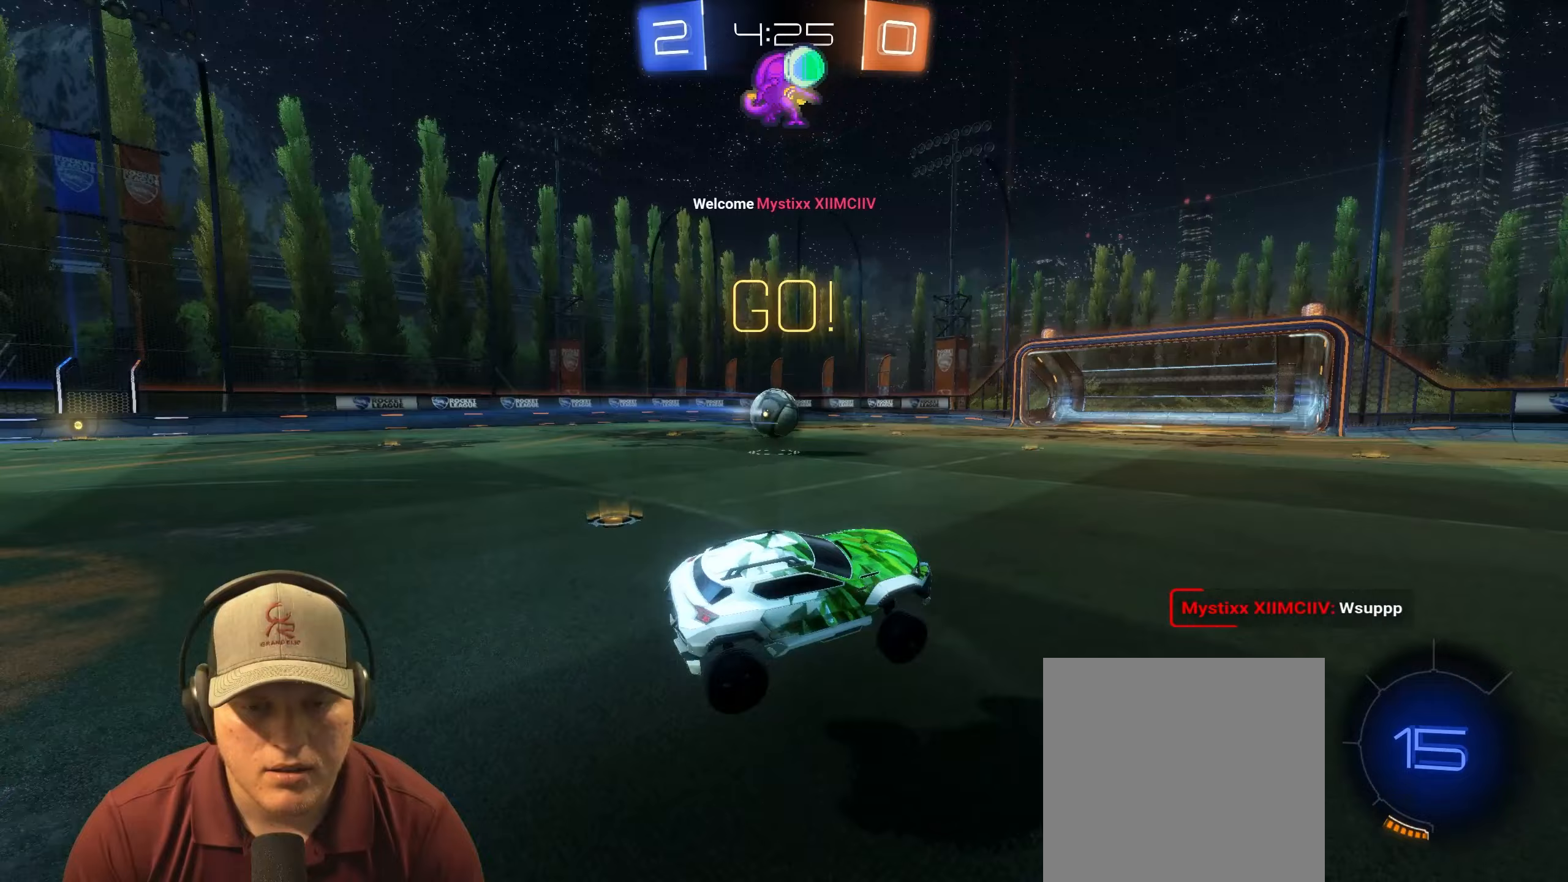
{"buttons": ["R1", "R2"], "left_stick": "up-left", "right_stick": "center", "events": [[200, "R2", "down"], [333, "R1", "down"]]}
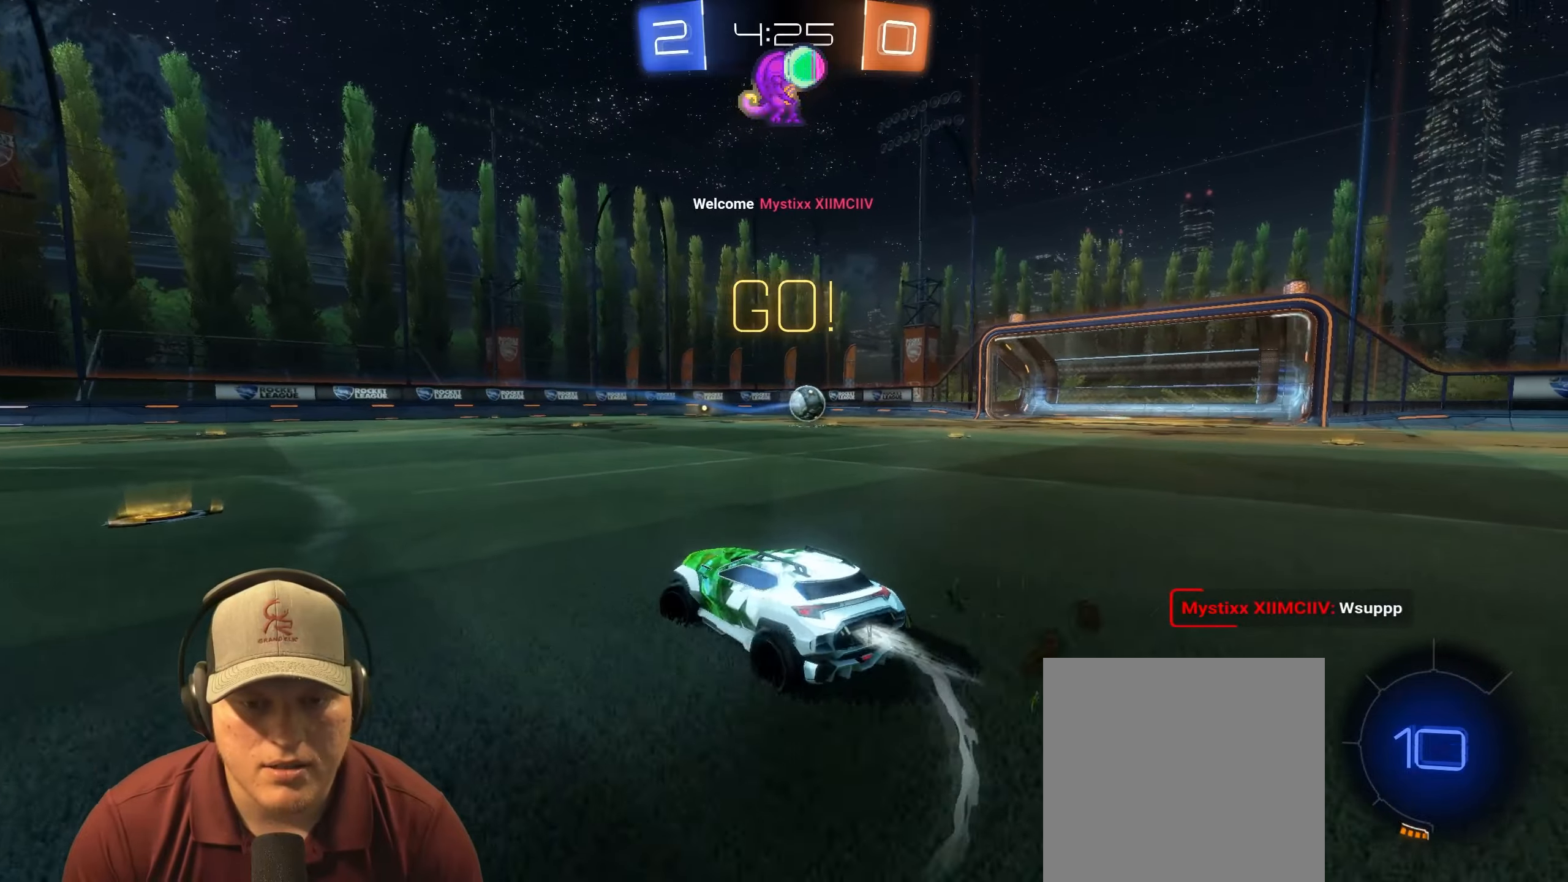
{"buttons": ["R1", "R2"], "left_stick": "up-right", "right_stick": "center", "events": [[117, "left_stick", "up-right"], [233, "left_stick", "left"], [417, "left_stick", "up-right"]]}
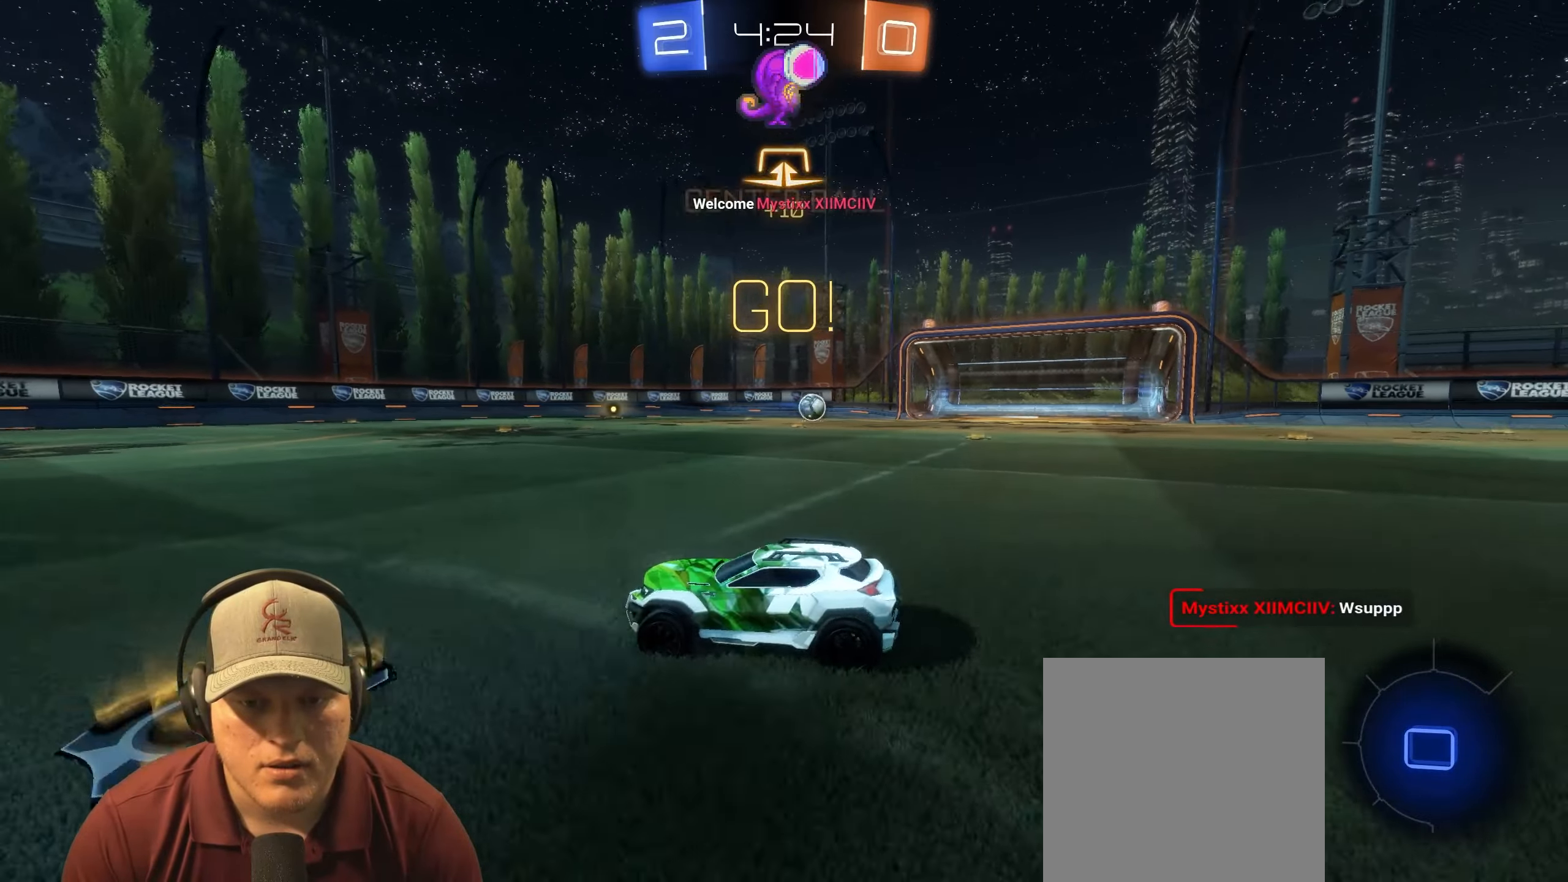
{"buttons": ["CROSS", "L1", "R1", "R2"], "left_stick": "up", "right_stick": "center", "events": [[50, "R1", "up"], [433, "R1", "down"], [433, "left_stick", "left"], [483, "CROSS", "down"], [483, "L1", "down"], [500, "left_stick", "up"]]}
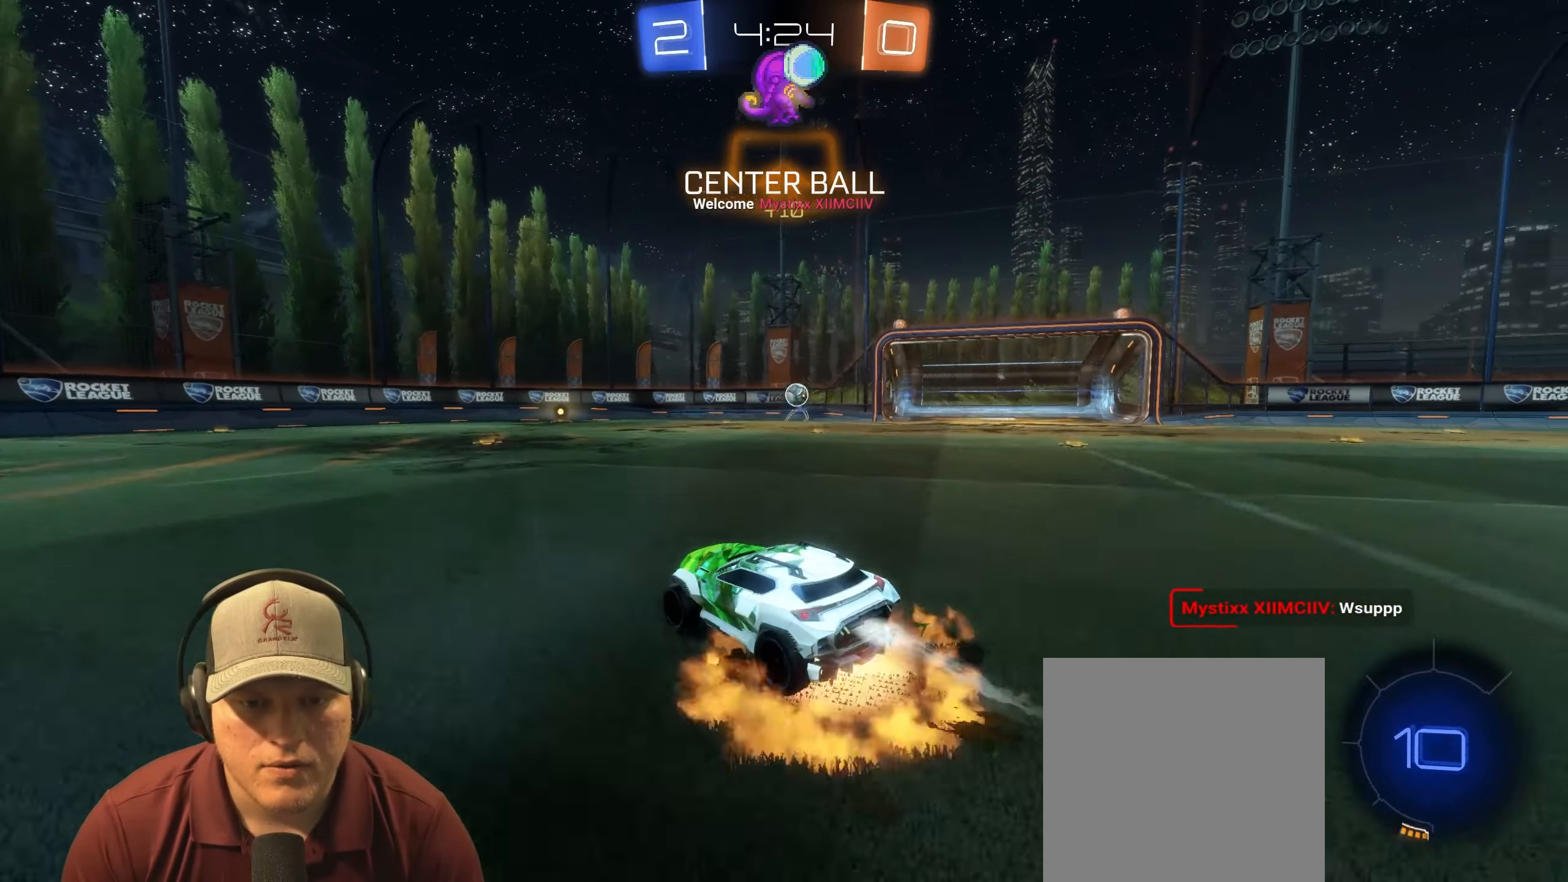
{"buttons": ["L1", "R1", "R2"], "left_stick": "down-right", "right_stick": "center", "events": [[50, "CROSS", "up"], [117, "CROSS", "down"], [150, "left_stick", "down-right"], [200, "CROSS", "up"]]}
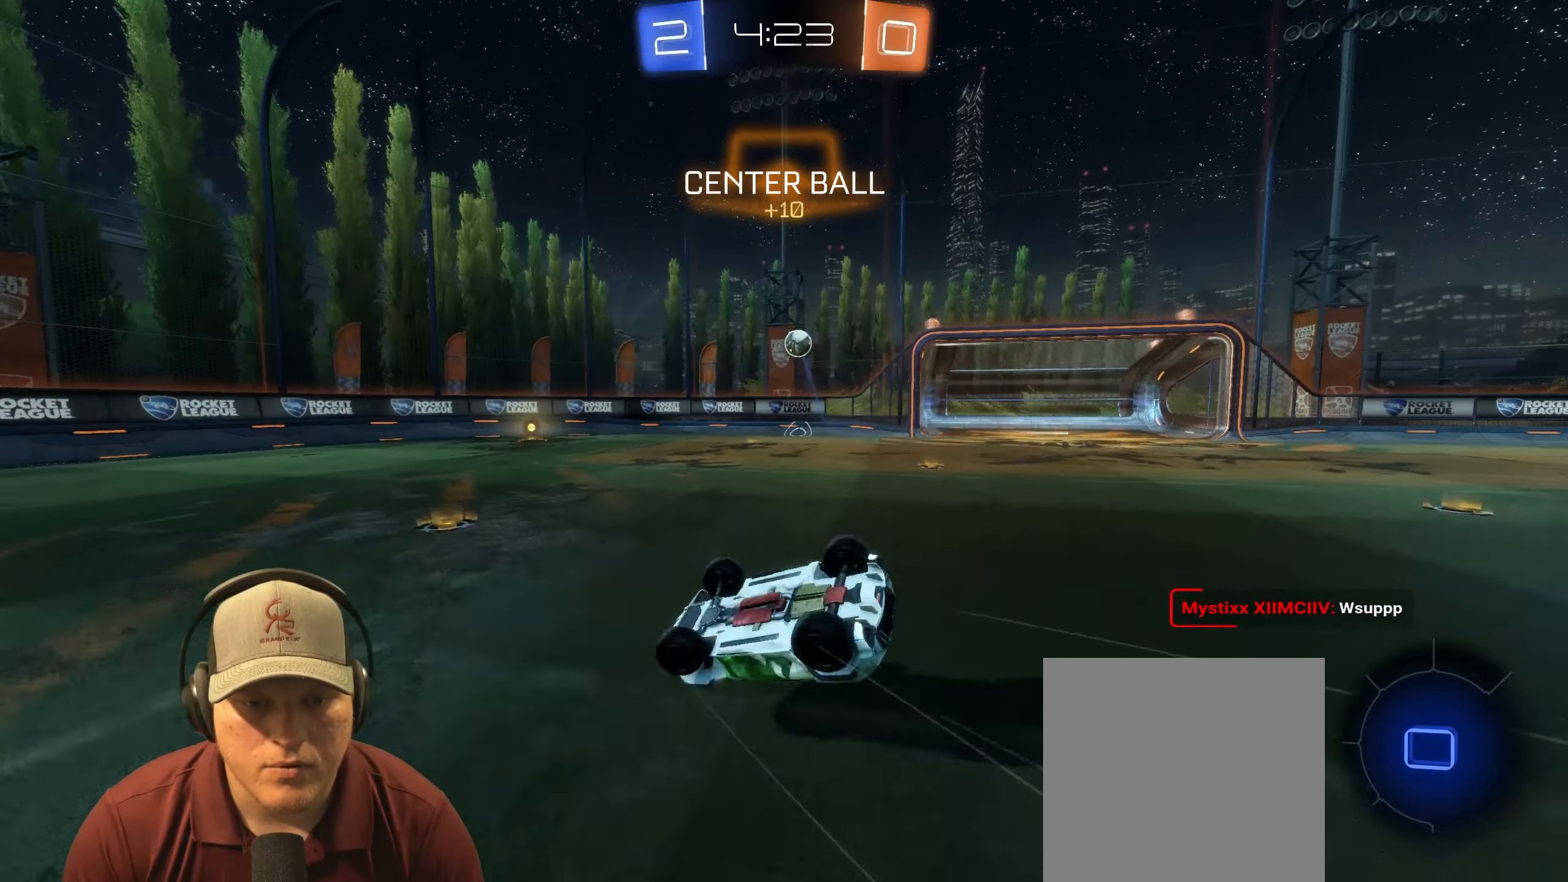
{"buttons": [], "left_stick": "down-right", "right_stick": "center", "events": [[200, "R1", "up"], [283, "R2", "up"], [317, "L1", "up"]]}
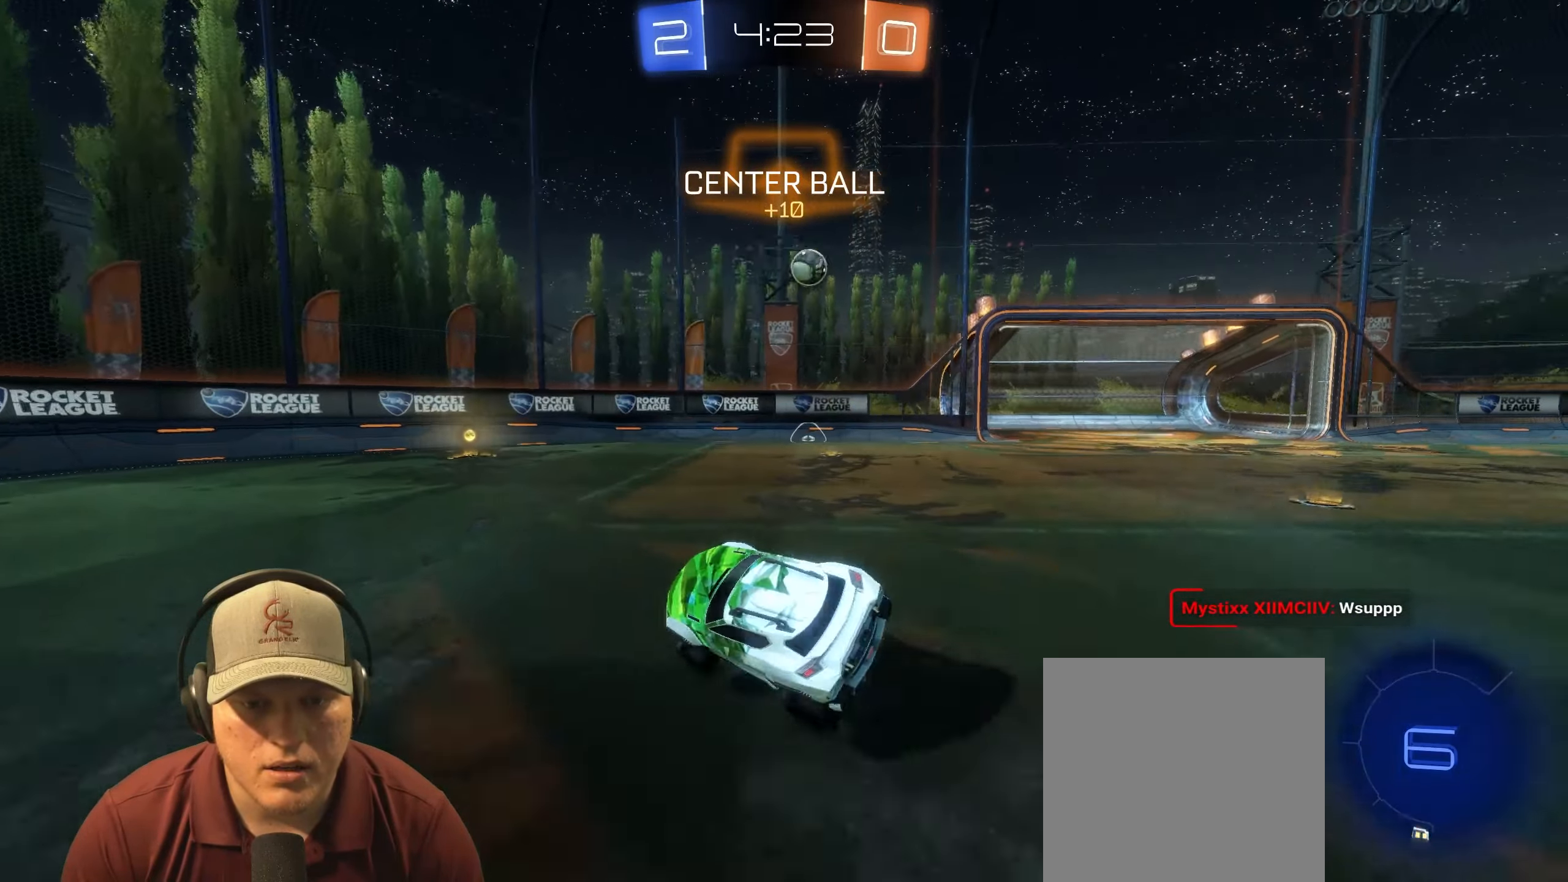
{"buttons": ["R2"], "left_stick": "down-left", "right_stick": "center", "events": [[17, "left_stick", "center"], [100, "R2", "down"], [500, "left_stick", "down-left"]]}
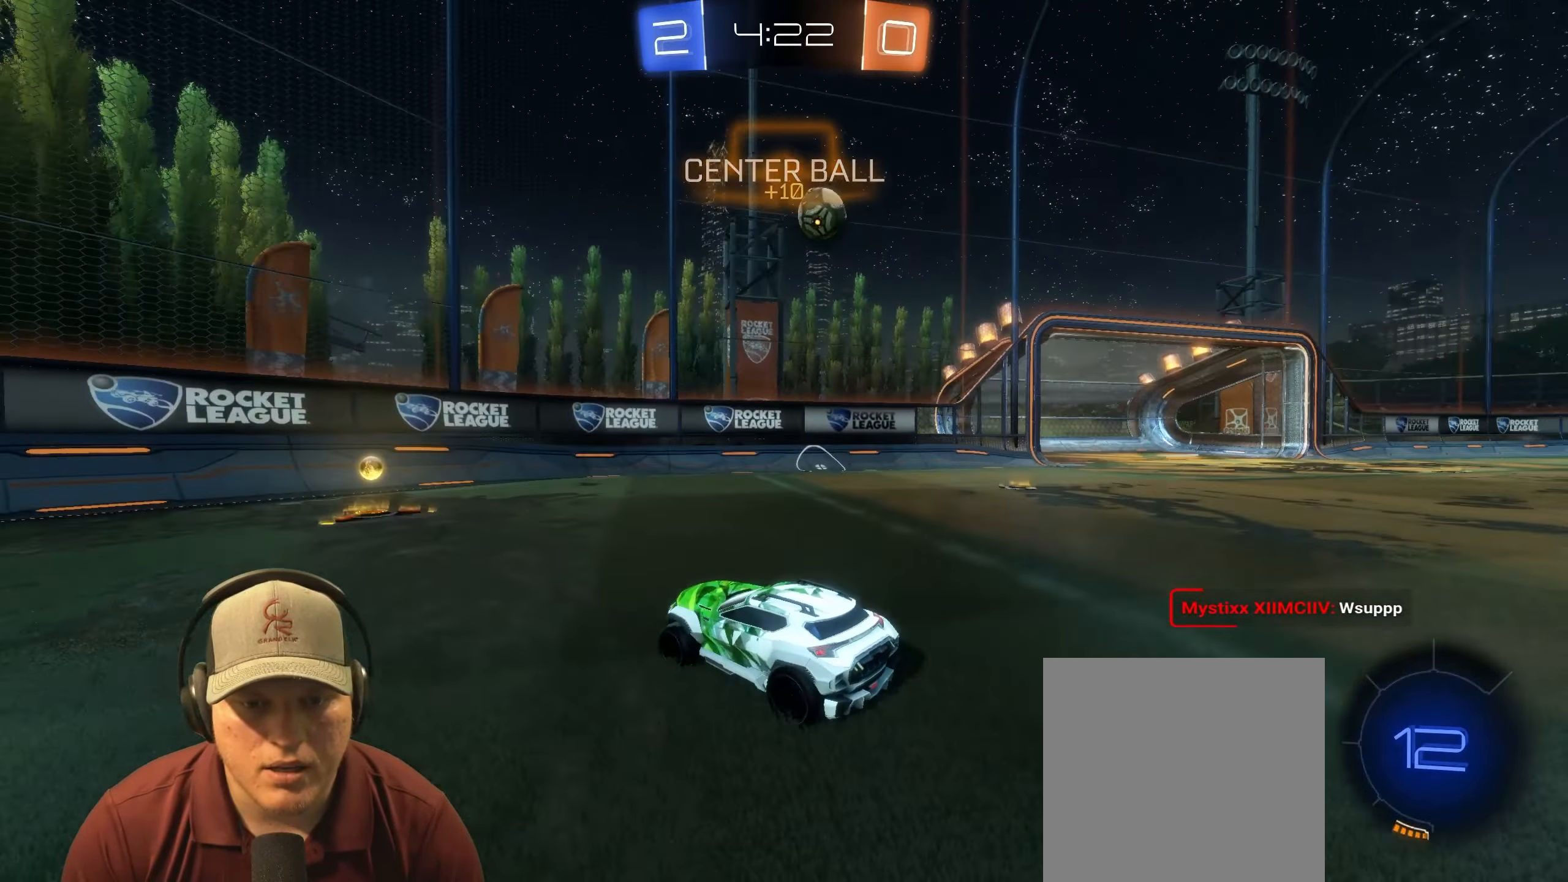
{"buttons": ["L1", "R2"], "left_stick": "up-right", "right_stick": "center", "events": [[33, "left_stick", "left"], [100, "R2", "up"], [133, "left_stick", "center"], [183, "left_stick", "up-right"], [350, "L1", "down"], [367, "R2", "down"]]}
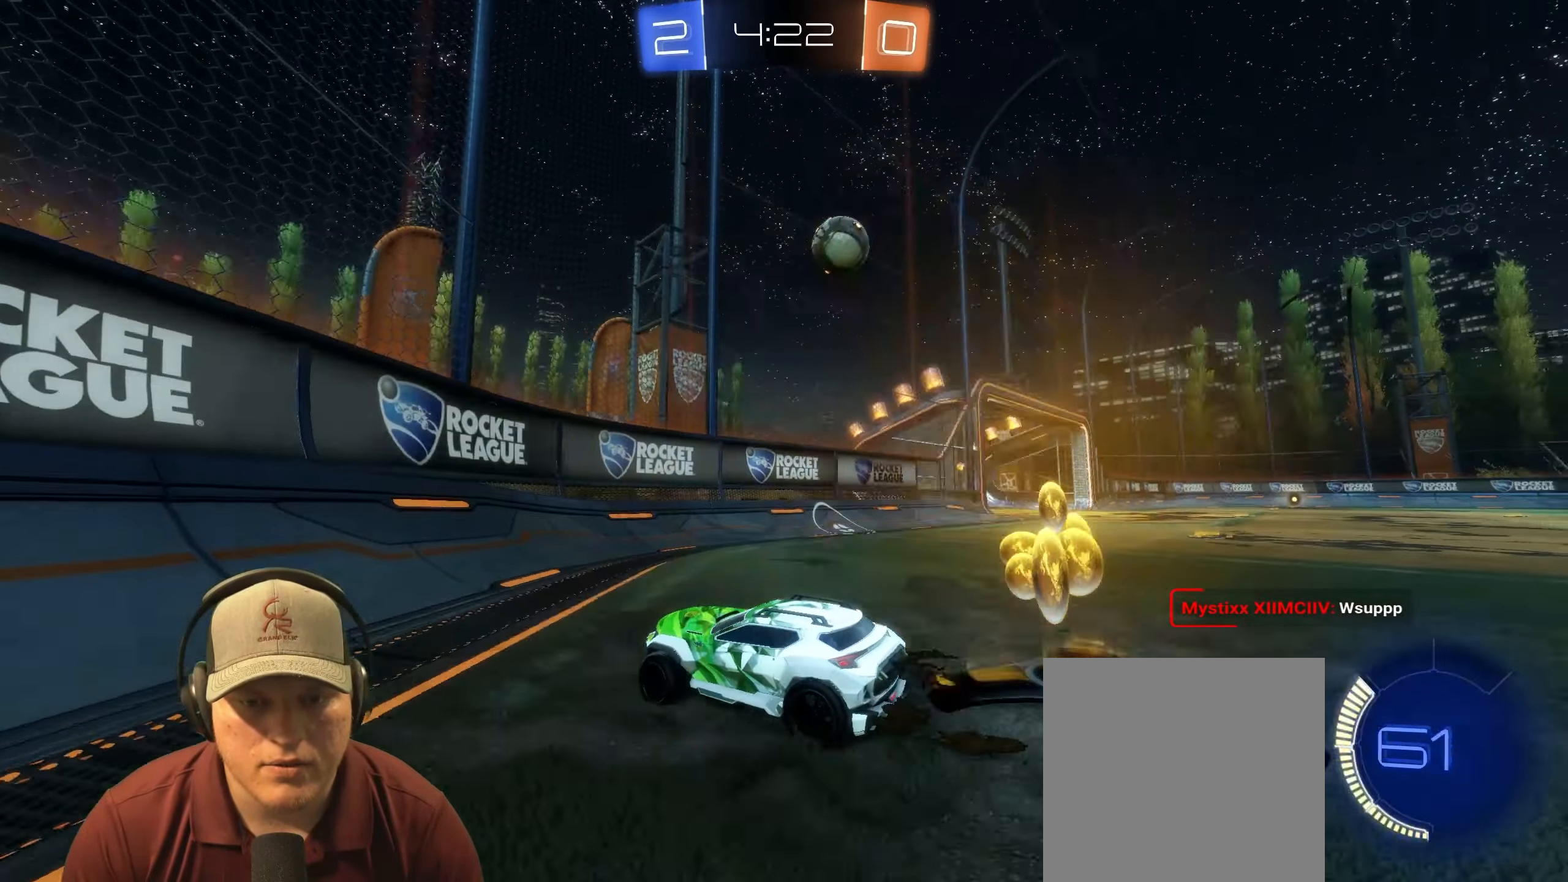
{"buttons": ["L2"], "left_stick": "center", "right_stick": "center", "events": [[50, "L1", "up"], [450, "left_stick", "center"], [483, "L2", "down"], [483, "R2", "up"]]}
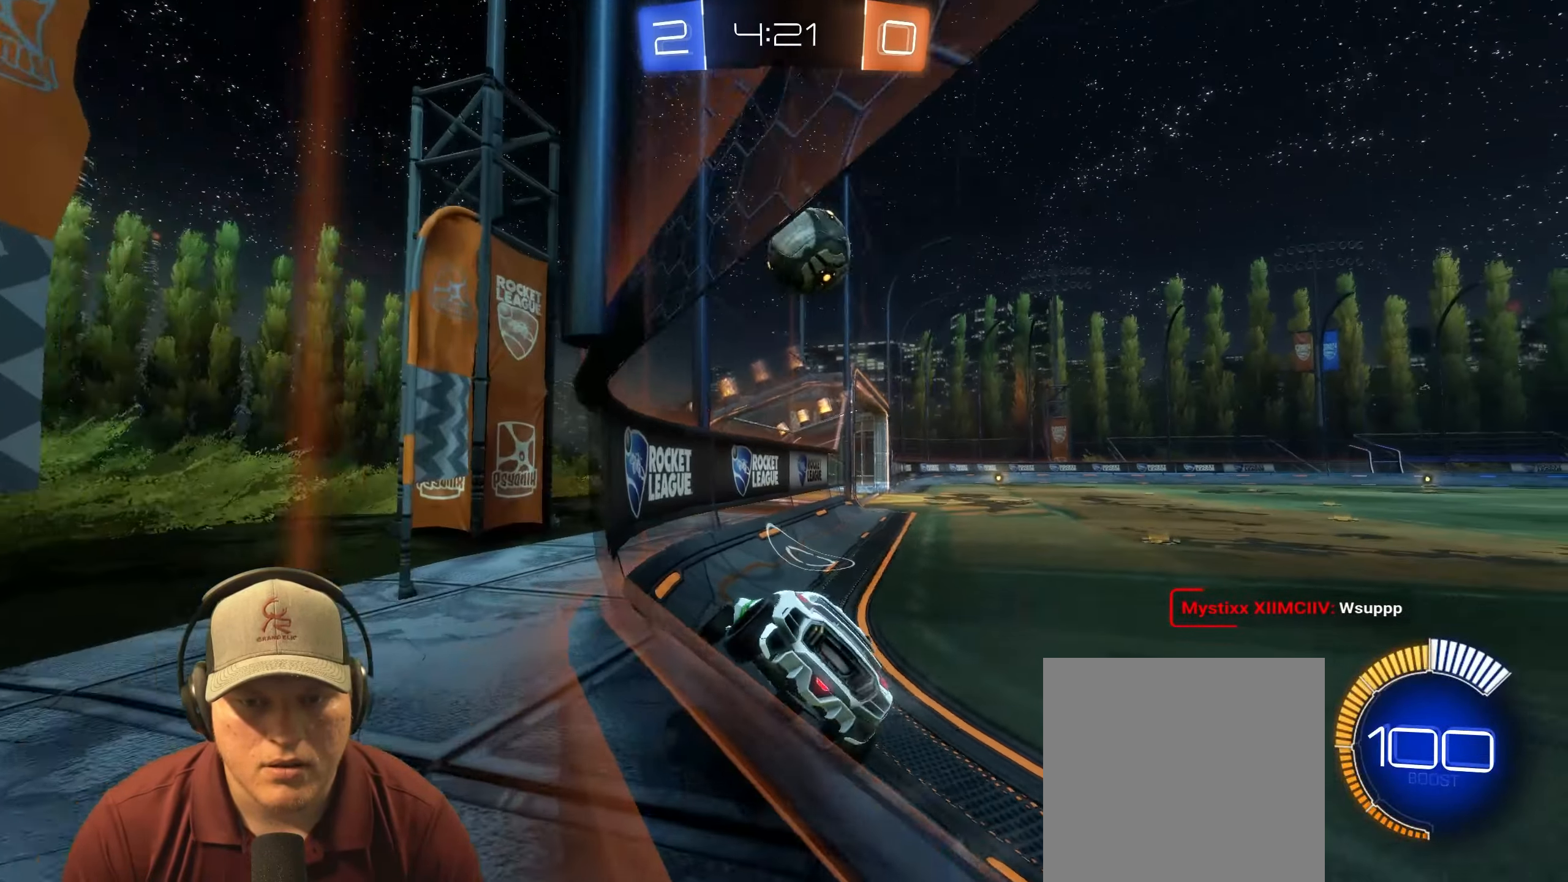
{"buttons": ["R2"], "left_stick": "center", "right_stick": "center", "events": [[133, "R2", "down"], [150, "L2", "up"], [300, "left_stick", "right"], [317, "R1", "down"], [367, "left_stick", "center"], [433, "R1", "up"]]}
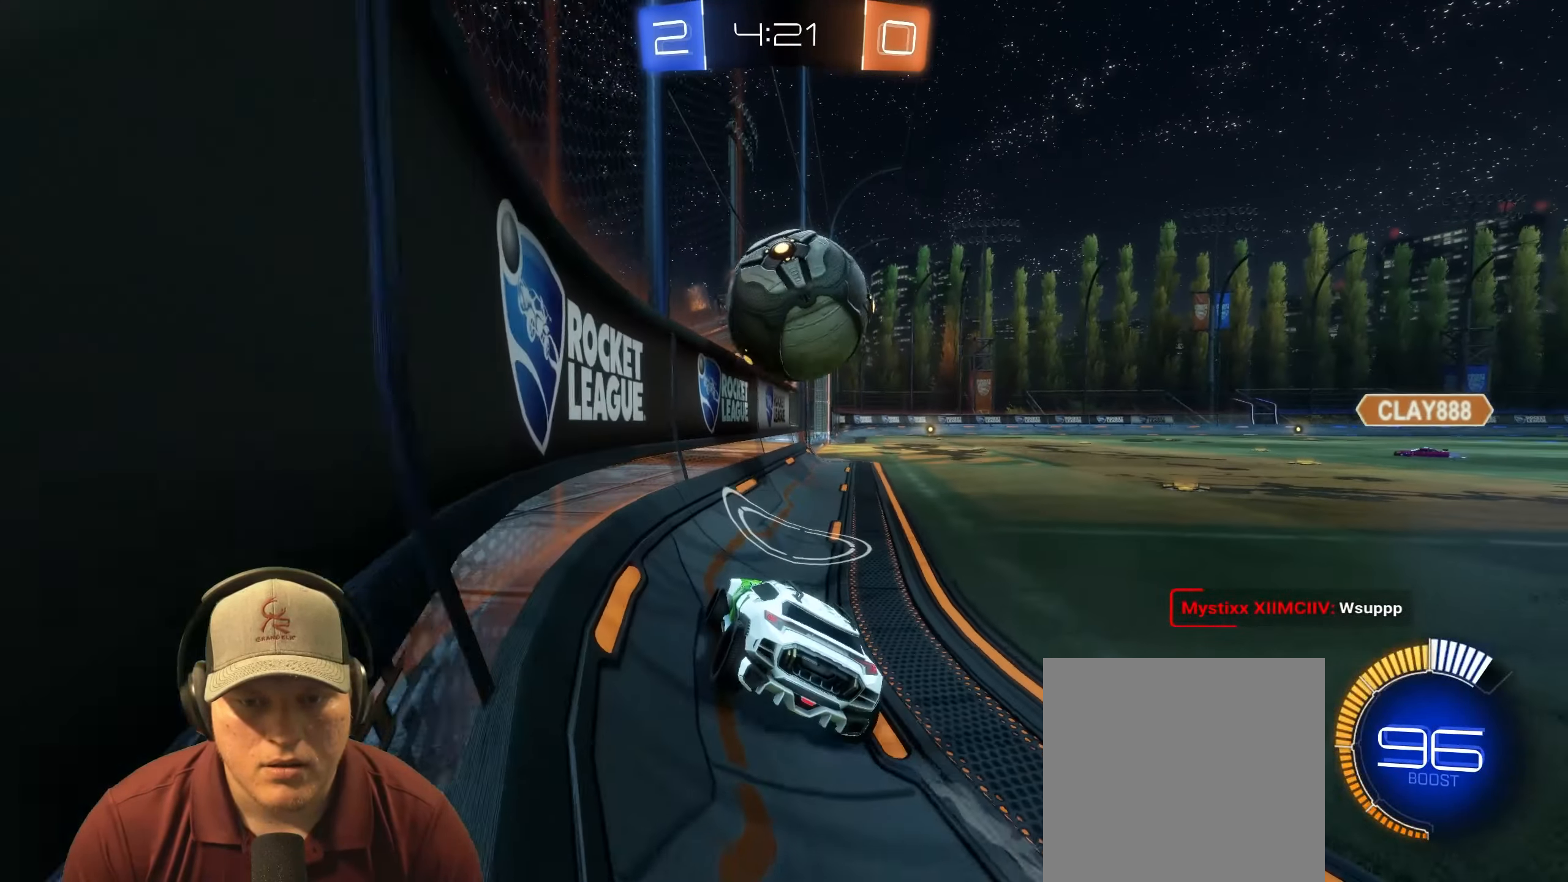
{"buttons": ["R1", "R2"], "left_stick": "center", "right_stick": "center", "events": [[50, "left_stick", "right"], [233, "R1", "down"], [333, "left_stick", "center"]]}
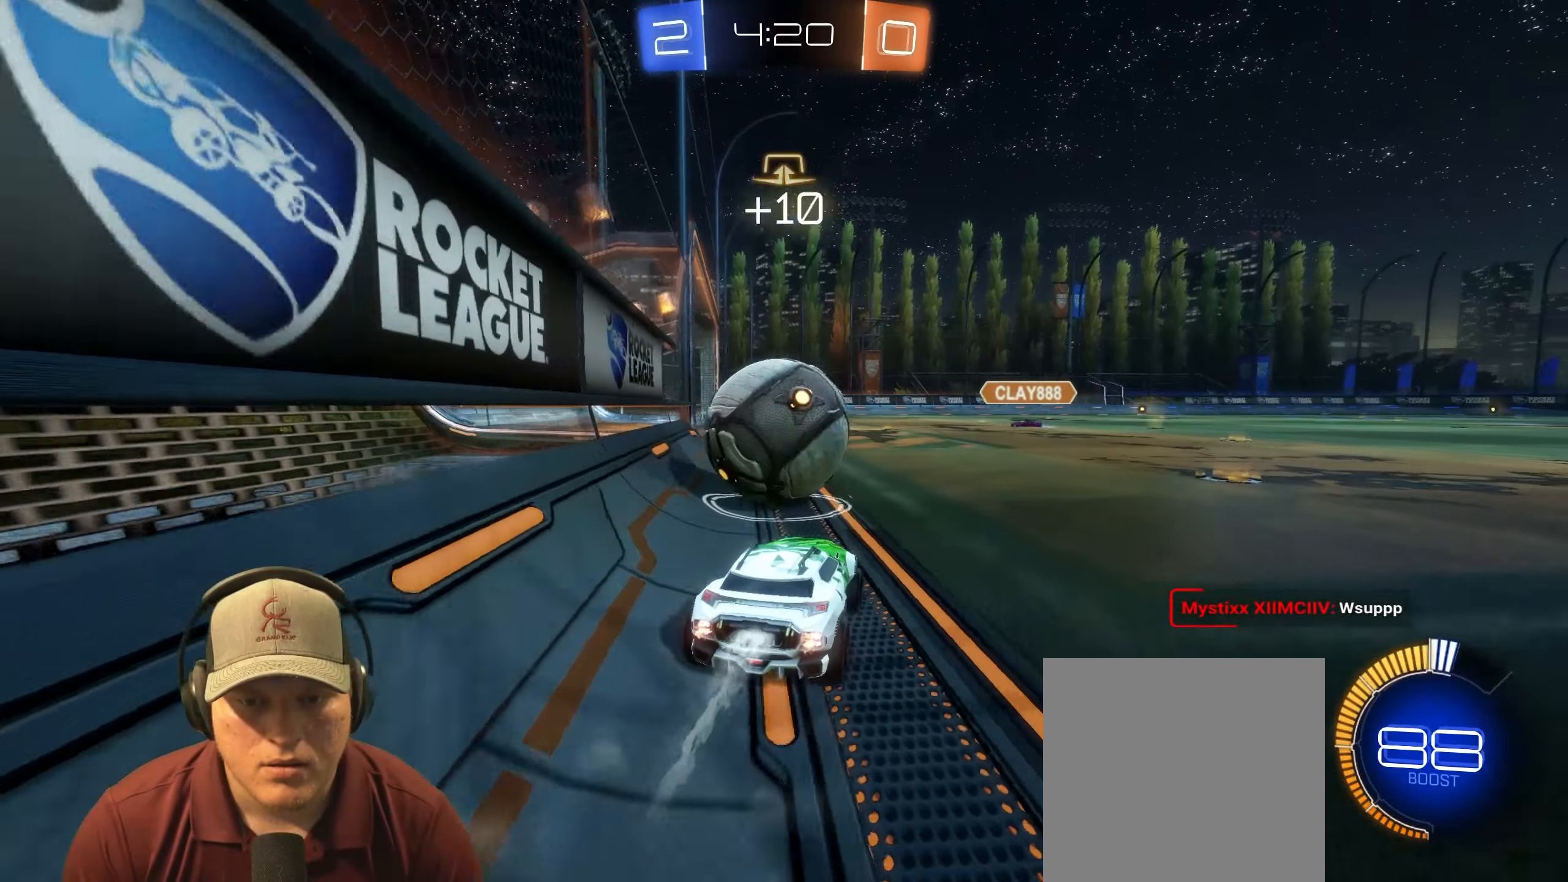
{"buttons": ["R1"], "left_stick": "center", "right_stick": "center", "events": [[83, "left_stick", "left"], [217, "left_stick", "center"], [233, "CROSS", "down"], [367, "CROSS", "up"], [417, "R2", "up"]]}
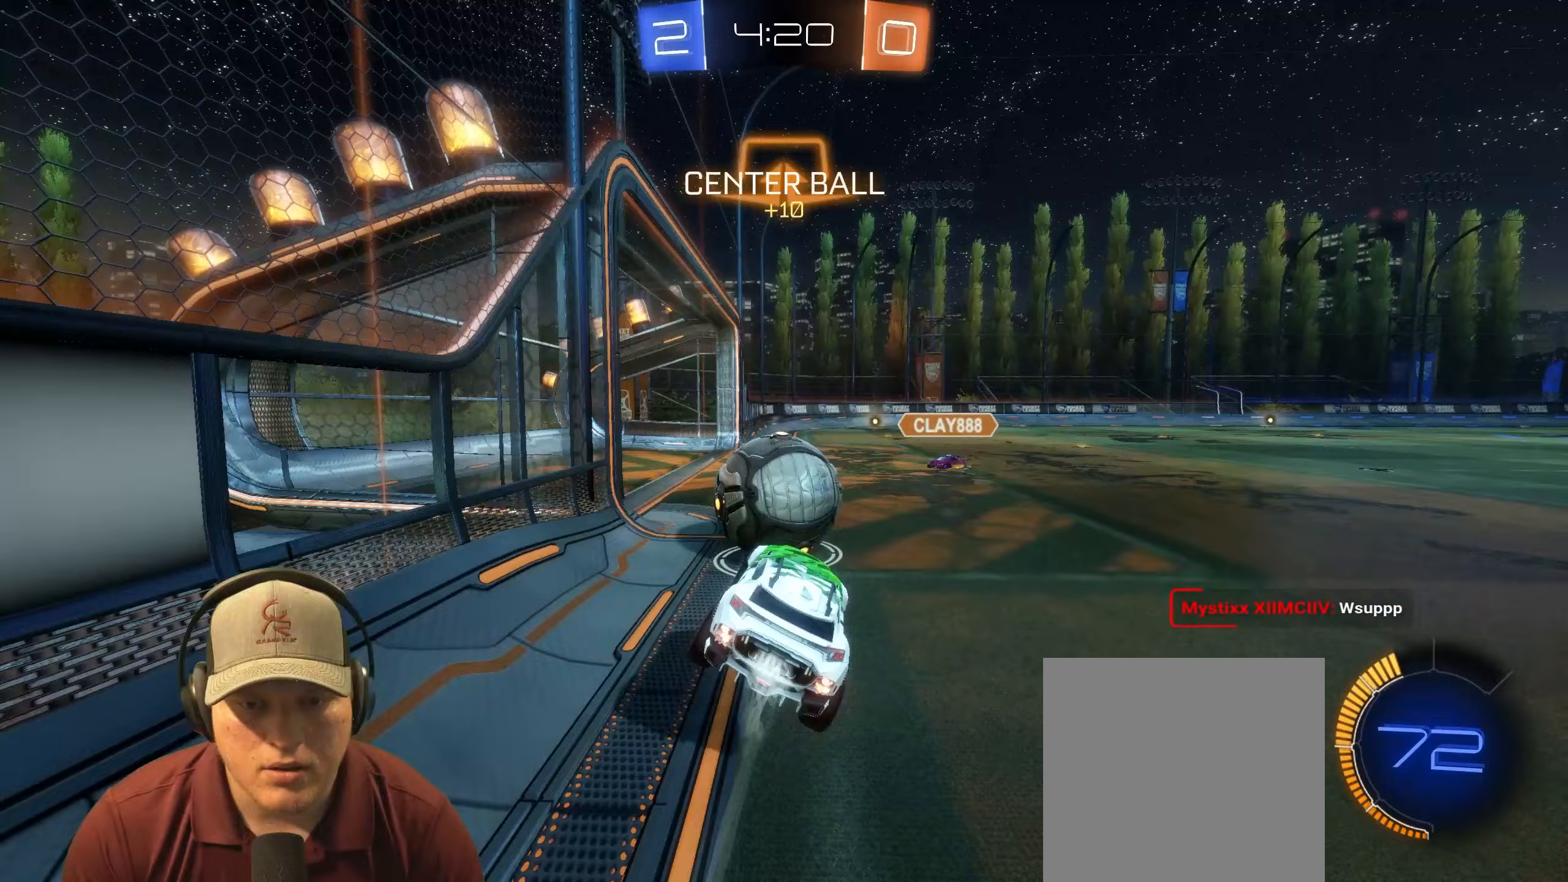
{"buttons": ["L1"], "left_stick": "down", "right_stick": "center", "events": [[100, "R1", "up"], [133, "left_stick", "right"], [250, "left_stick", "center"], [317, "L1", "down"], [333, "R1", "down"], [333, "left_stick", "up-left"], [350, "CROSS", "down"], [467, "CROSS", "up"], [483, "left_stick", "down"], [500, "R1", "up"]]}
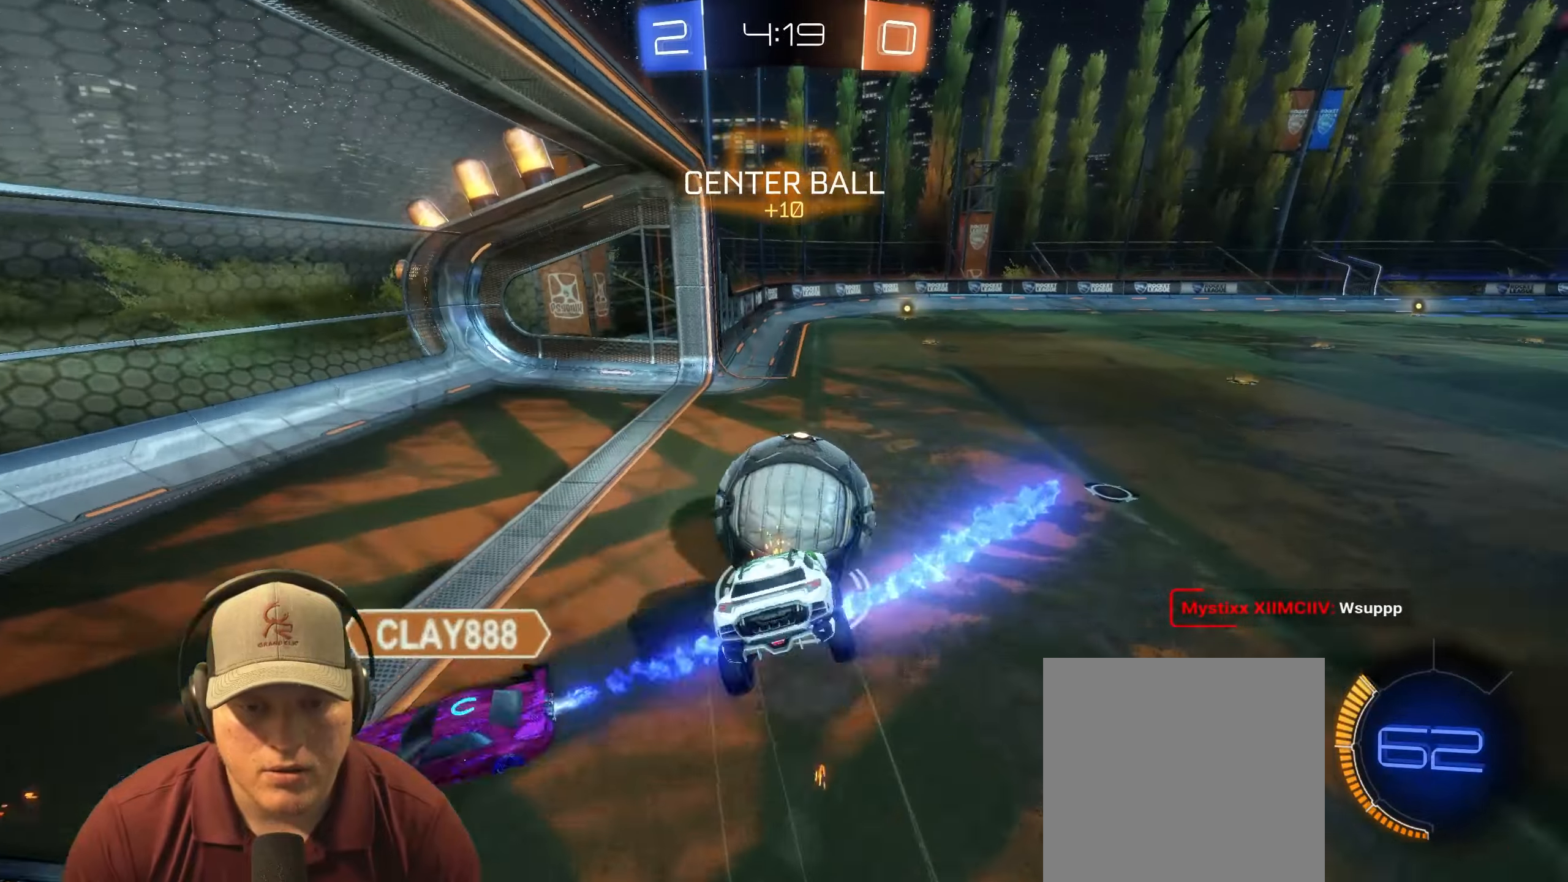
{"buttons": ["L1", "R1"], "left_stick": "down", "right_stick": "center", "events": [[217, "left_stick", "down-right"], [350, "left_stick", "down"], [450, "R1", "down"]]}
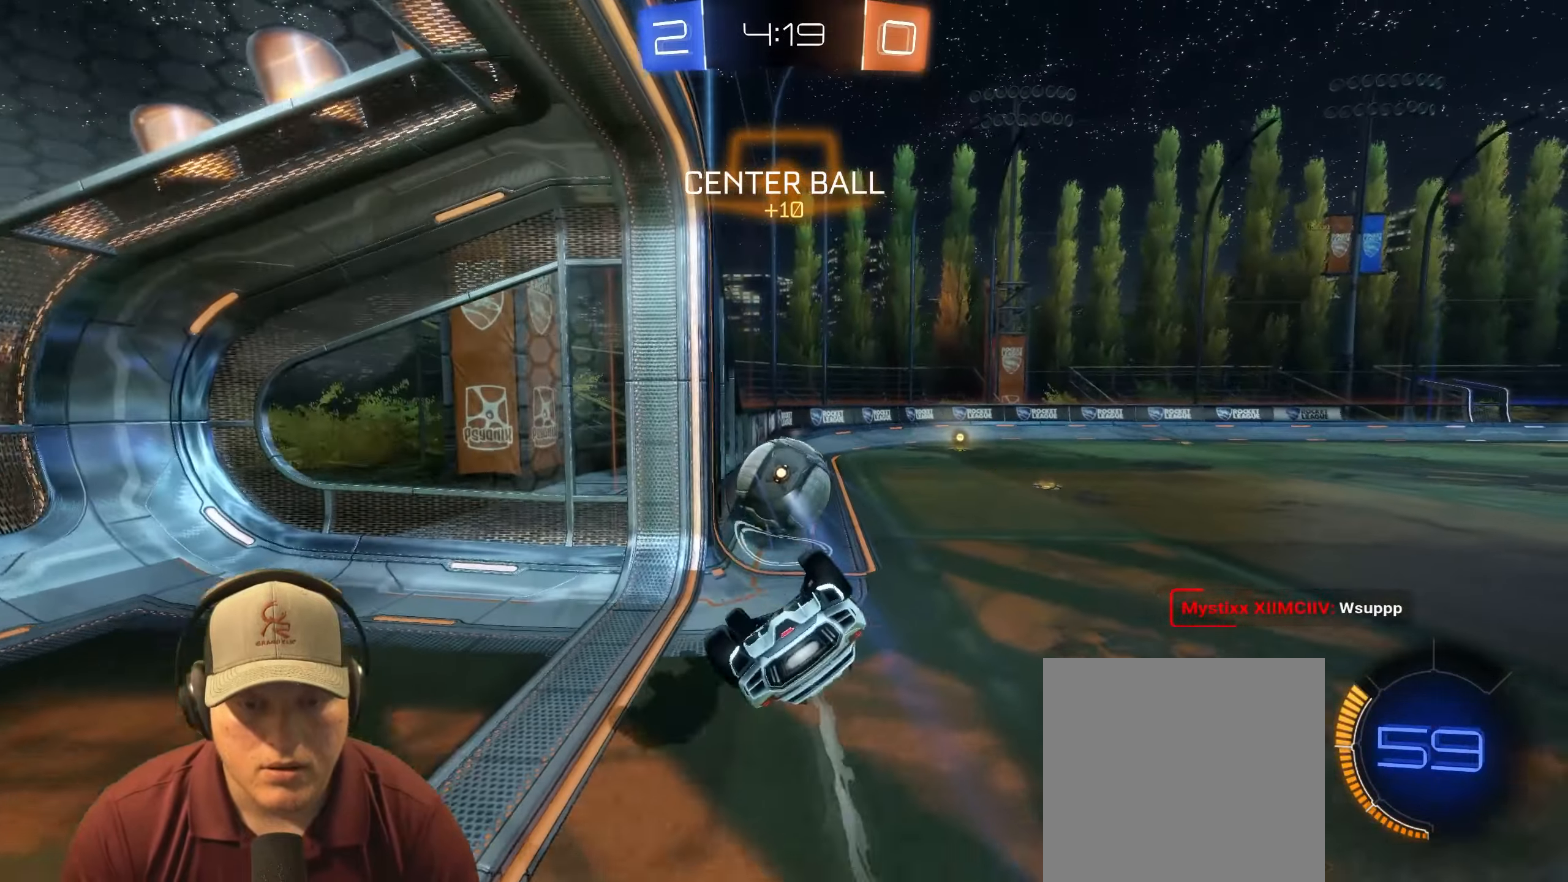
{"buttons": ["R1", "R2"], "left_stick": "right", "right_stick": "center", "events": [[33, "left_stick", "down-left"], [283, "L1", "up"], [283, "left_stick", "down-right"], [367, "R1", "up"], [367, "left_stick", "up-right"], [400, "R2", "down"], [450, "left_stick", "right"], [467, "R1", "down"]]}
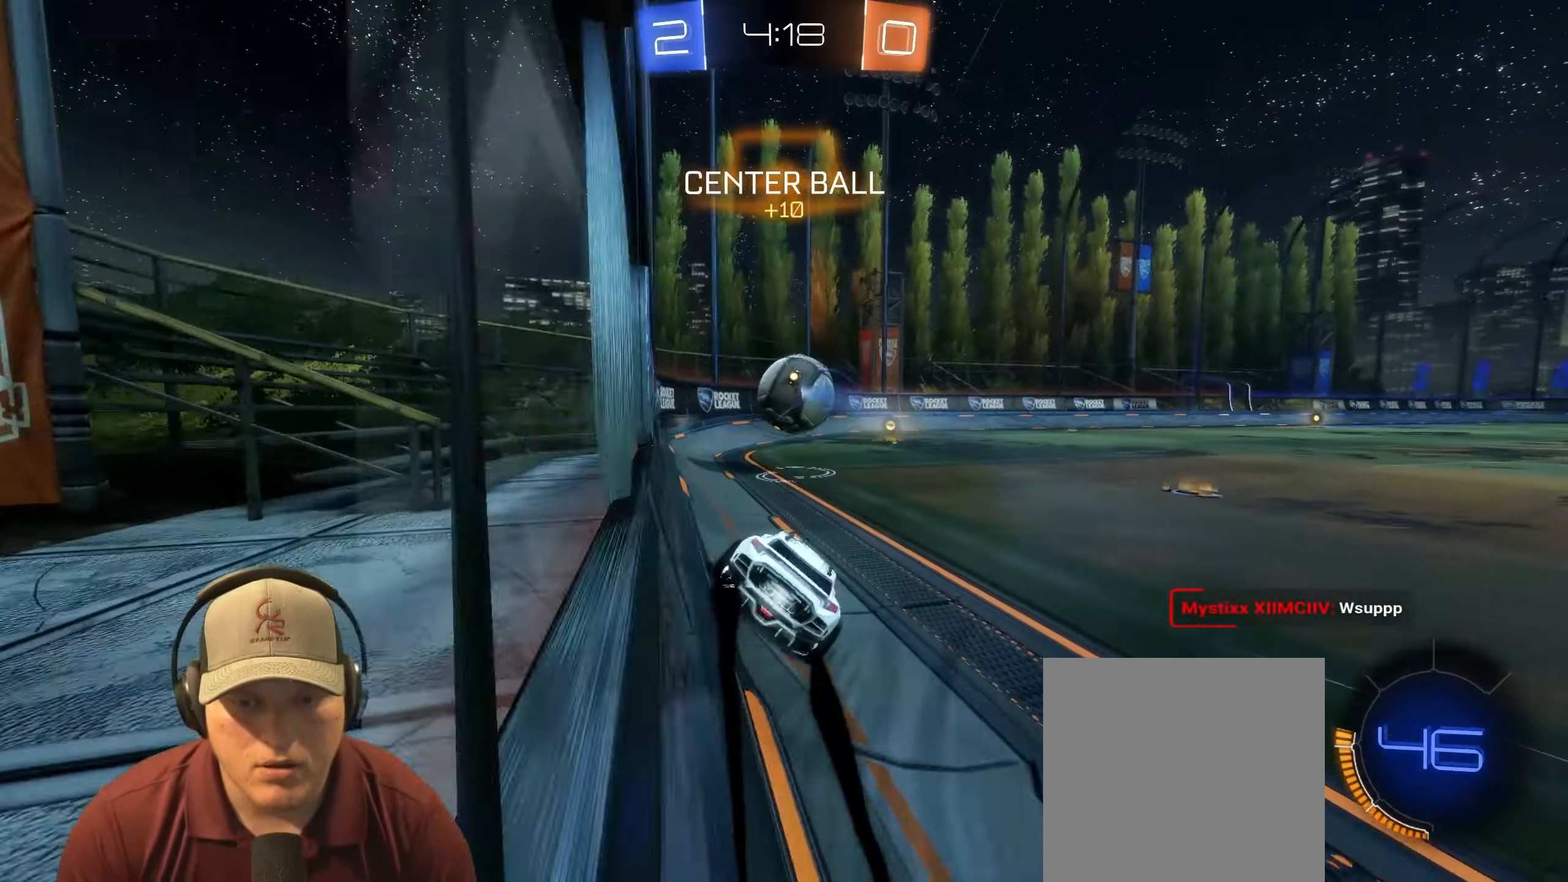
{"buttons": ["R1", "R2"], "left_stick": "center", "right_stick": "center", "events": [[50, "left_stick", "center"], [317, "left_stick", "right"], [500, "left_stick", "center"]]}
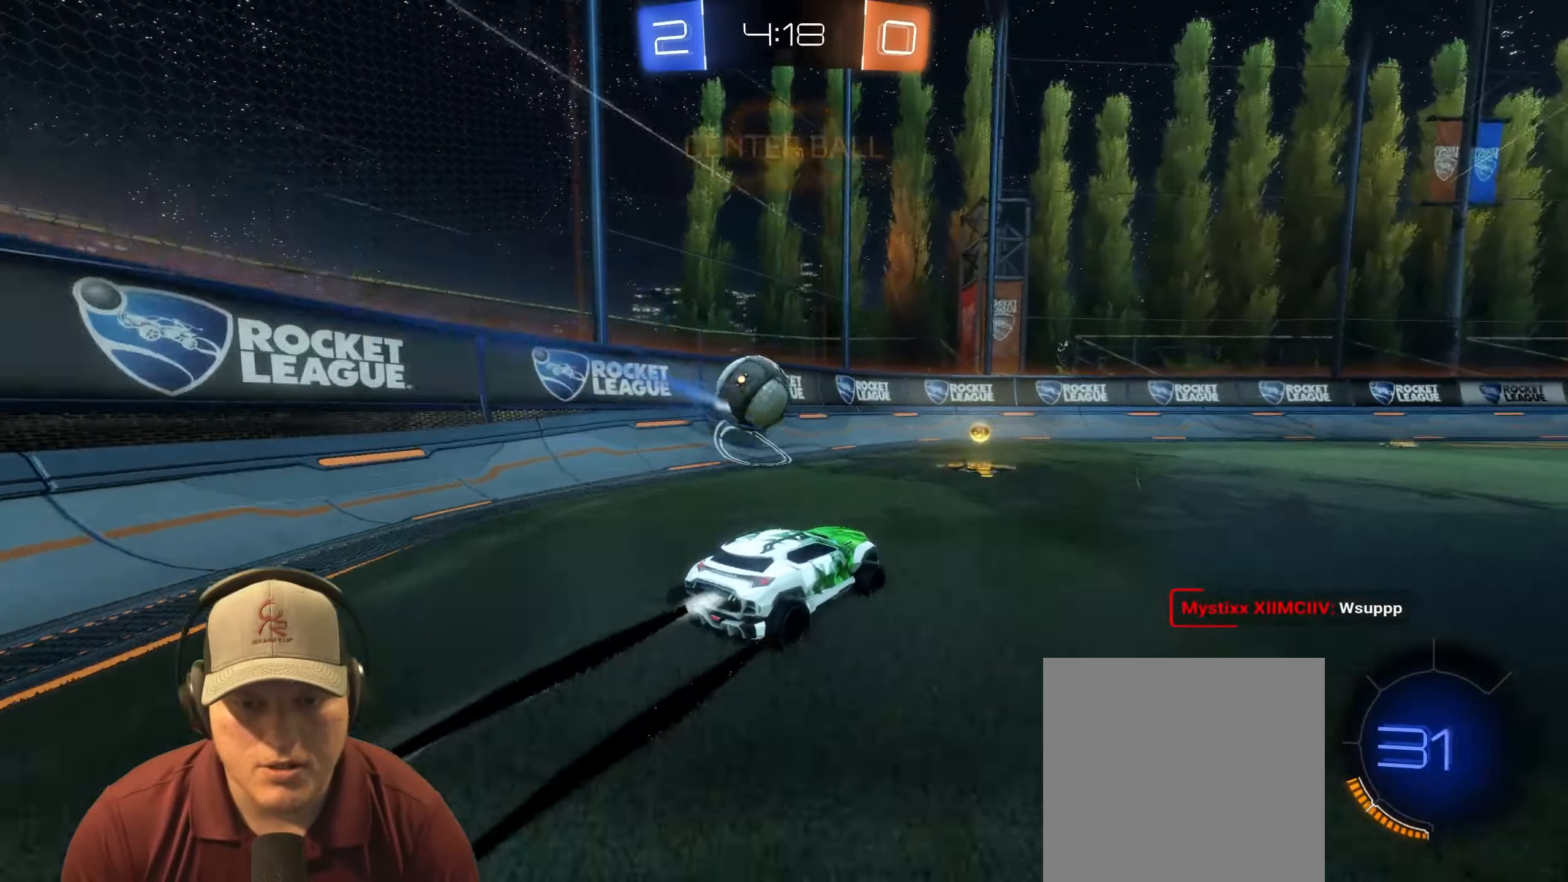
{"buttons": ["R2"], "left_stick": "left", "right_stick": "center", "events": [[167, "R1", "up"], [367, "left_stick", "left"]]}
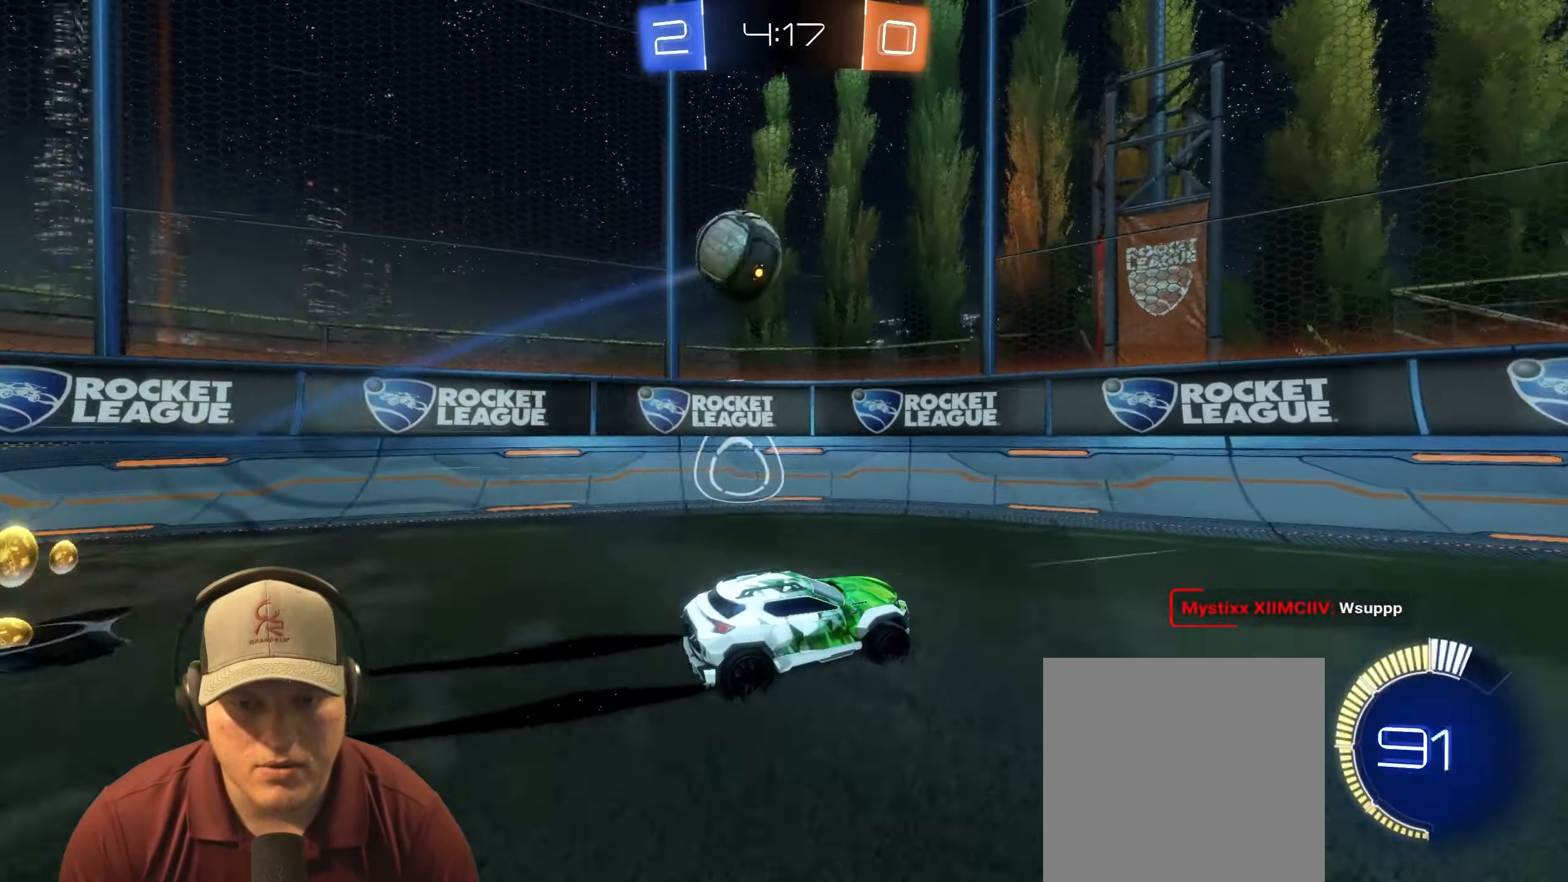
{"buttons": ["L1", "R2"], "left_stick": "right", "right_stick": "center", "events": [[33, "left_stick", "center"], [83, "left_stick", "down-right"], [167, "left_stick", "right"], [200, "L1", "down"]]}
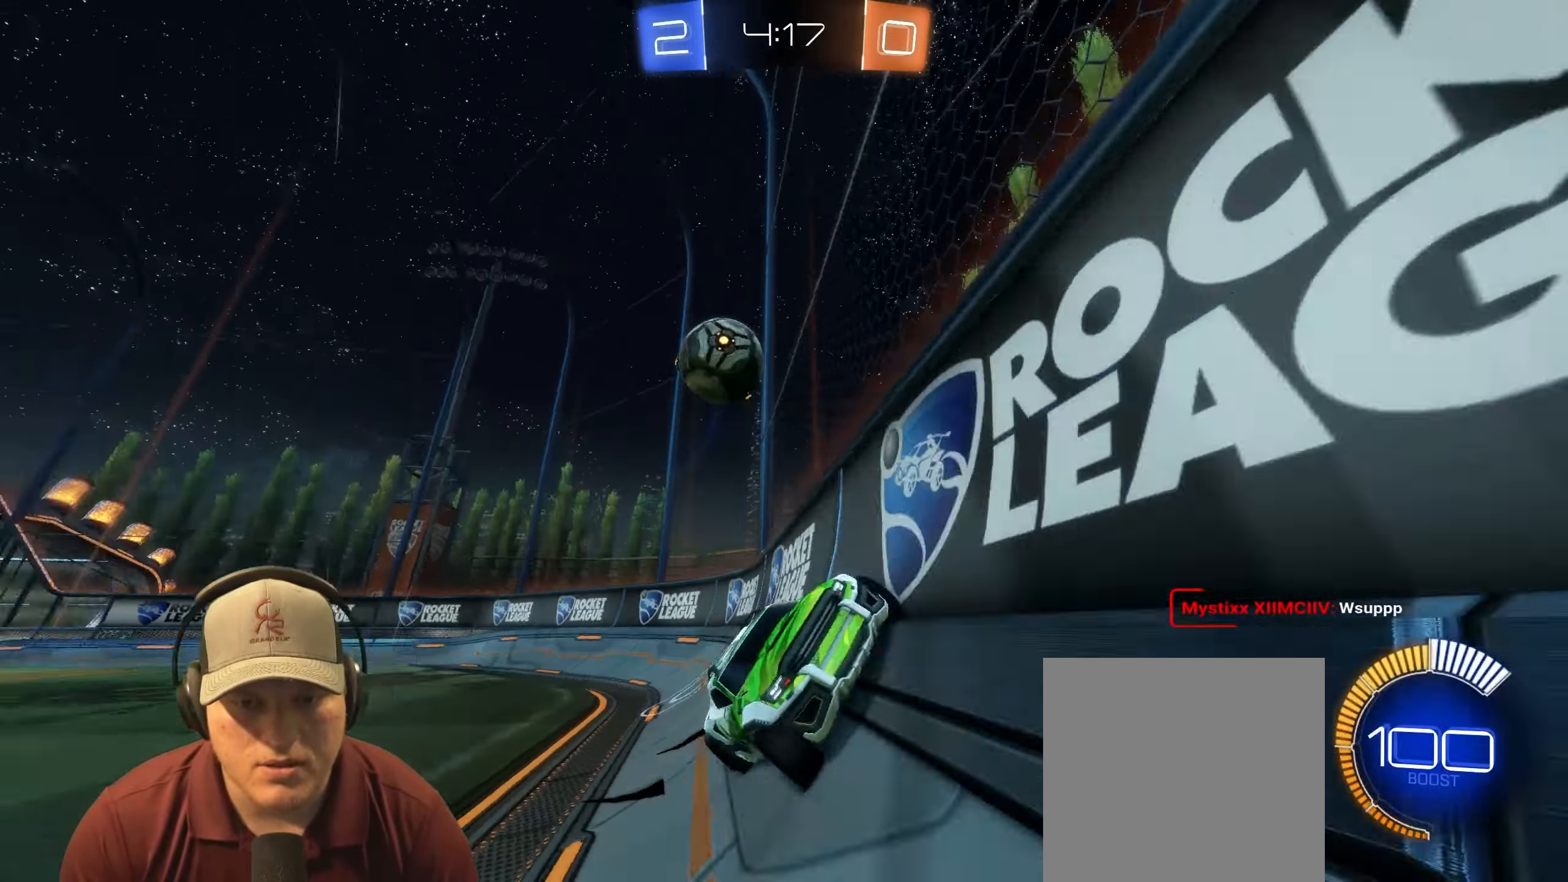
{"buttons": ["L2"], "left_stick": "up-left", "right_stick": "center", "events": [[217, "L2", "down"], [217, "left_stick", "down"], [233, "R2", "up"], [250, "L1", "up"], [300, "left_stick", "left"], [483, "left_stick", "up-left"]]}
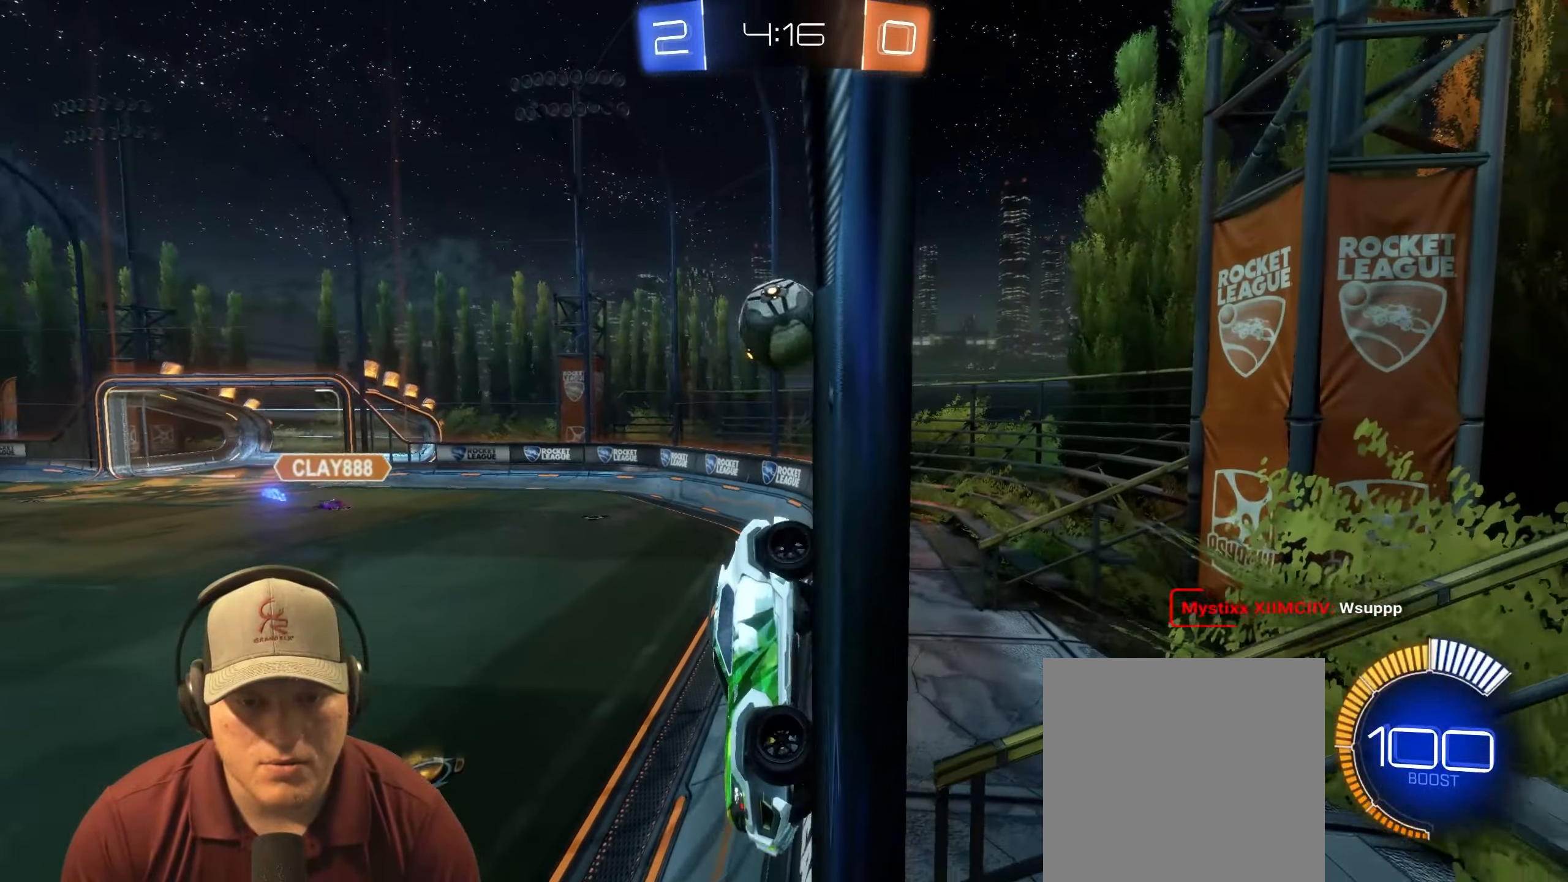
{"buttons": ["R2"], "left_stick": "center", "right_stick": "center", "events": [[117, "left_stick", "up-right"], [150, "L2", "up"], [167, "left_stick", "right"], [250, "L2", "down"], [300, "left_stick", "center"], [400, "R2", "down"], [433, "L2", "up"]]}
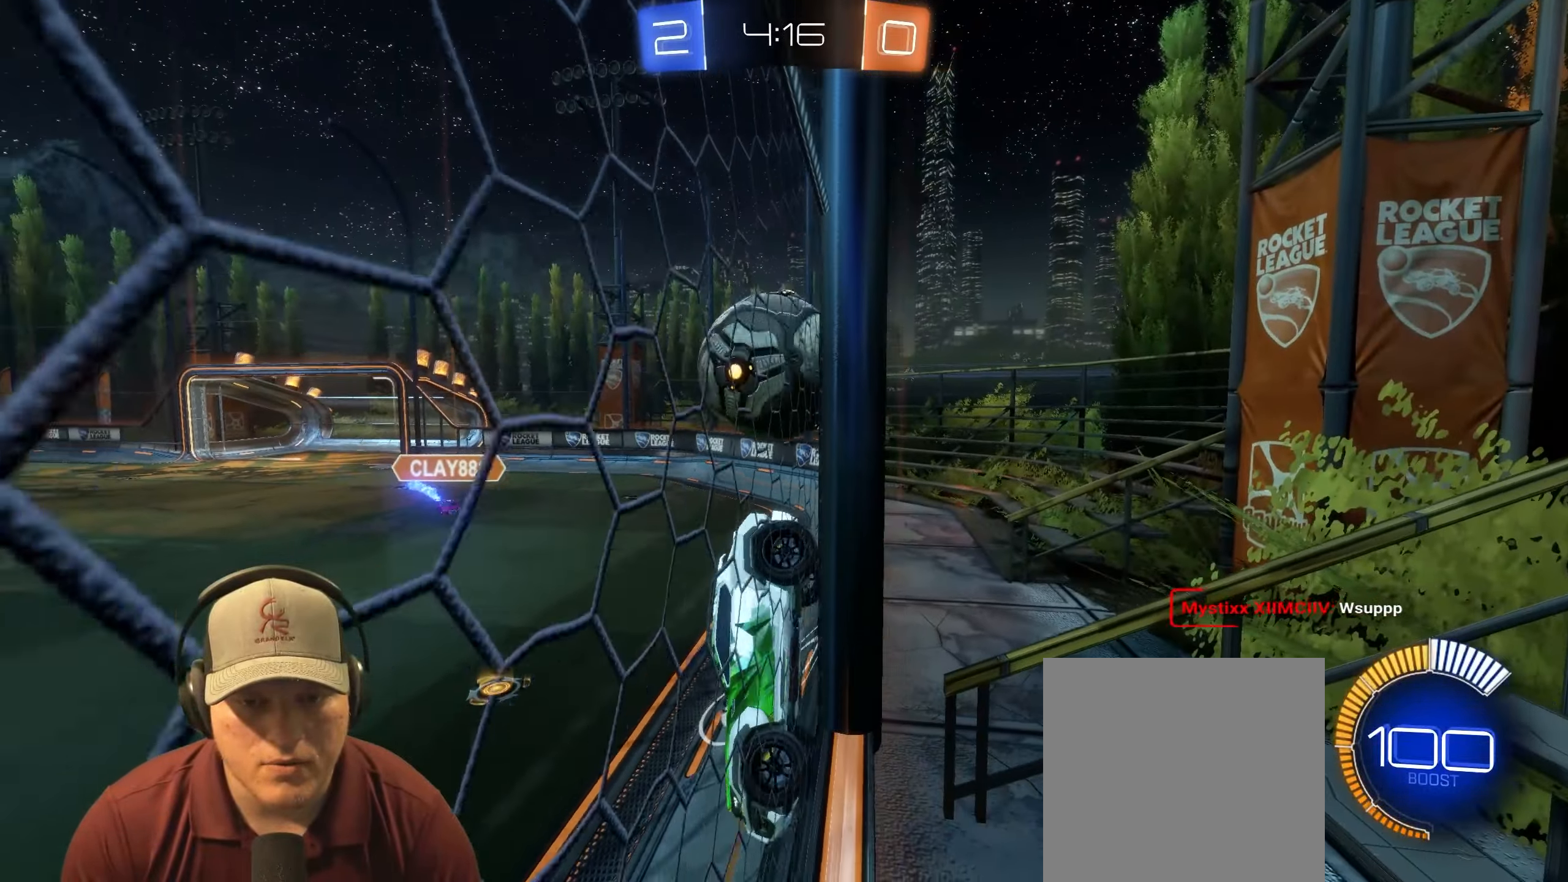
{"buttons": ["L2"], "left_stick": "right", "right_stick": "center", "events": [[67, "left_stick", "right"], [117, "left_stick", "up-right"], [350, "left_stick", "left"], [467, "left_stick", "right"], [483, "L2", "down"], [483, "R2", "up"]]}
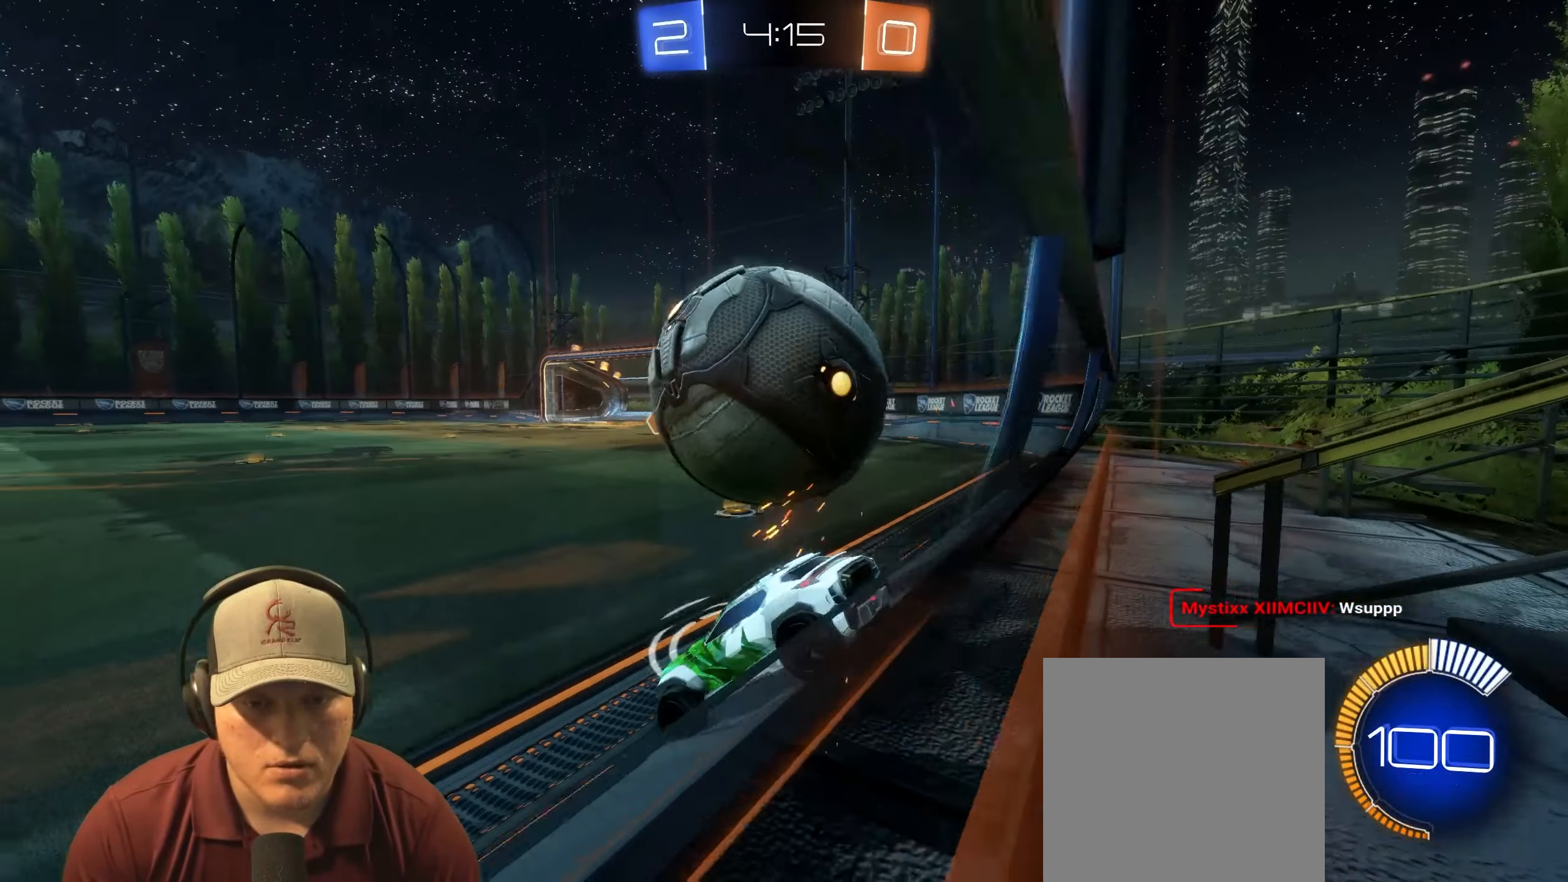
{"buttons": ["L1"], "left_stick": "down-right", "right_stick": "center", "events": [[83, "R1", "down"], [100, "CROSS", "down"], [100, "L2", "up"], [200, "CROSS", "up"], [233, "left_stick", "up-right"], [250, "CROSS", "down"], [283, "L1", "down"], [383, "CROSS", "up"], [450, "left_stick", "down-right"], [467, "R1", "up"]]}
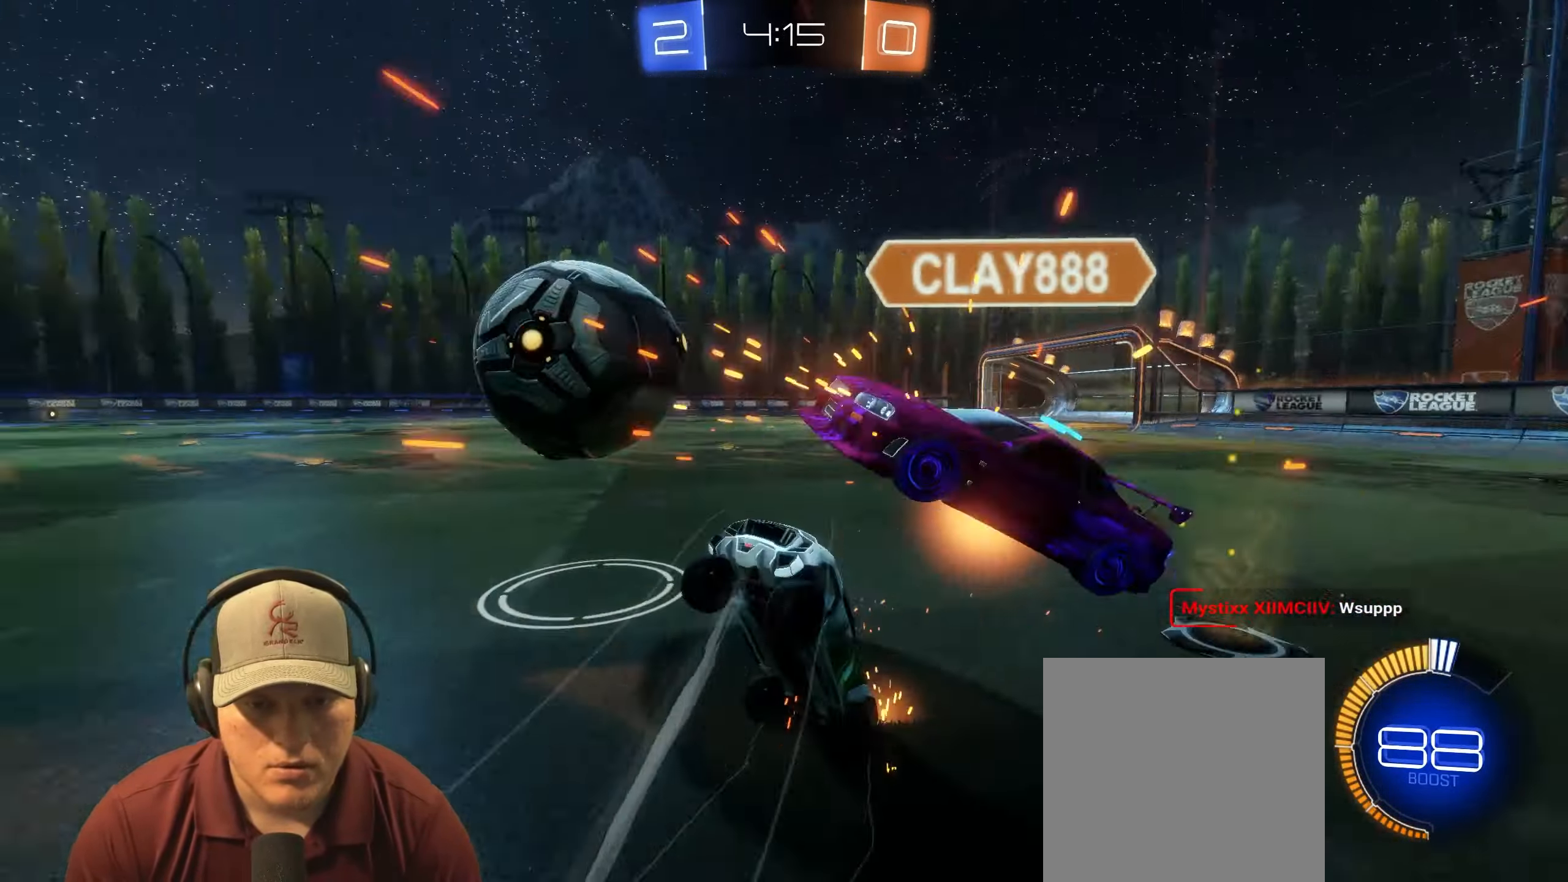
{"buttons": ["L1", "R1"], "left_stick": "down-right", "right_stick": "center", "events": [[433, "R1", "down"]]}
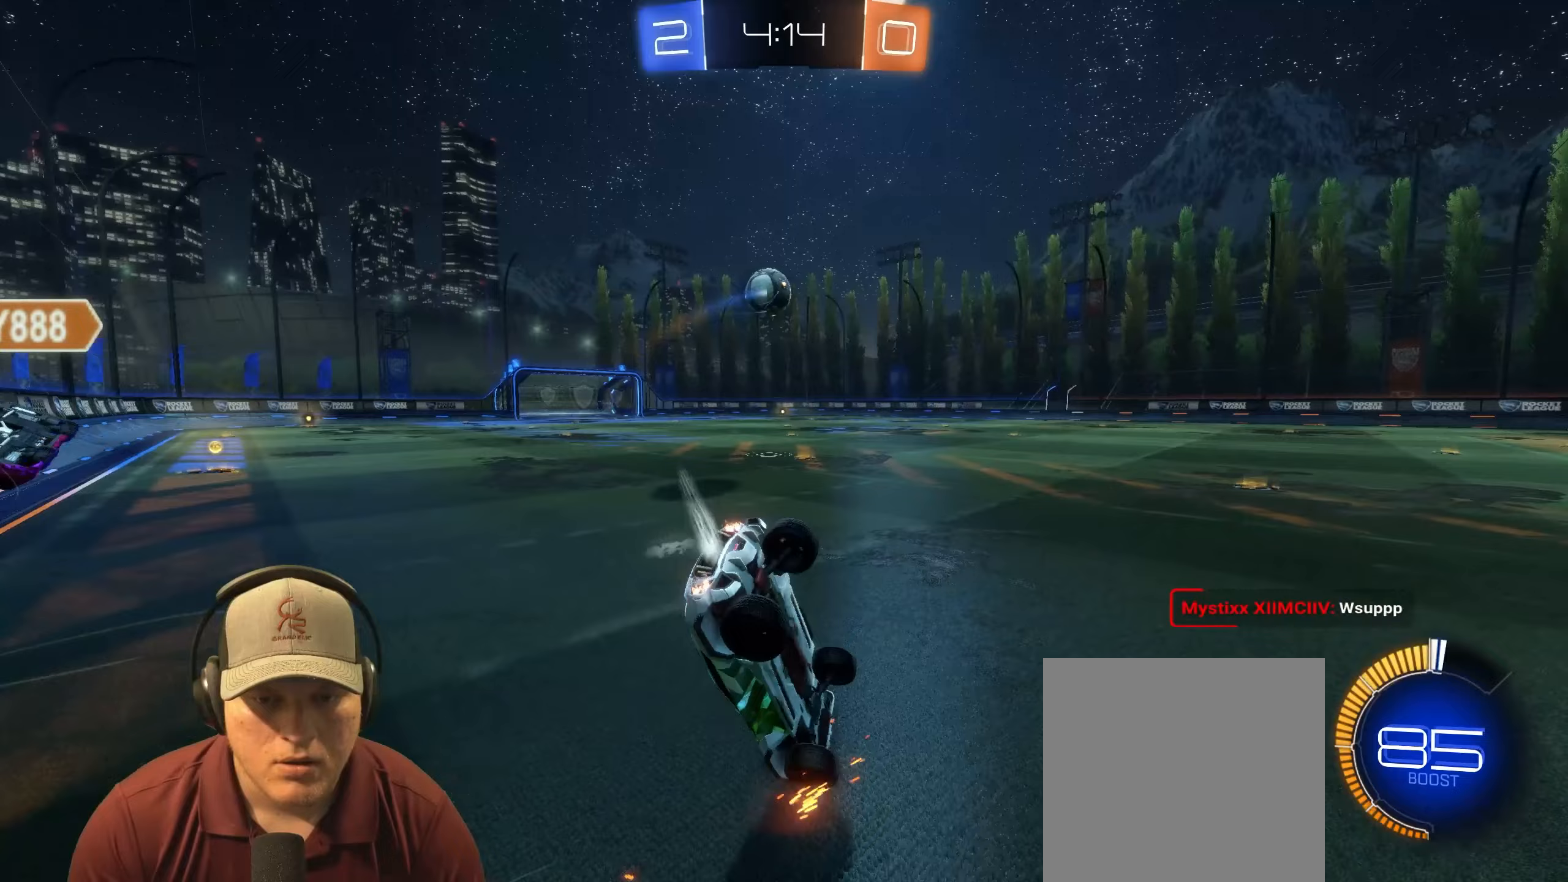
{"buttons": ["R1", "R2"], "left_stick": "down-right", "right_stick": "center", "events": [[17, "L1", "up"], [317, "R2", "down"]]}
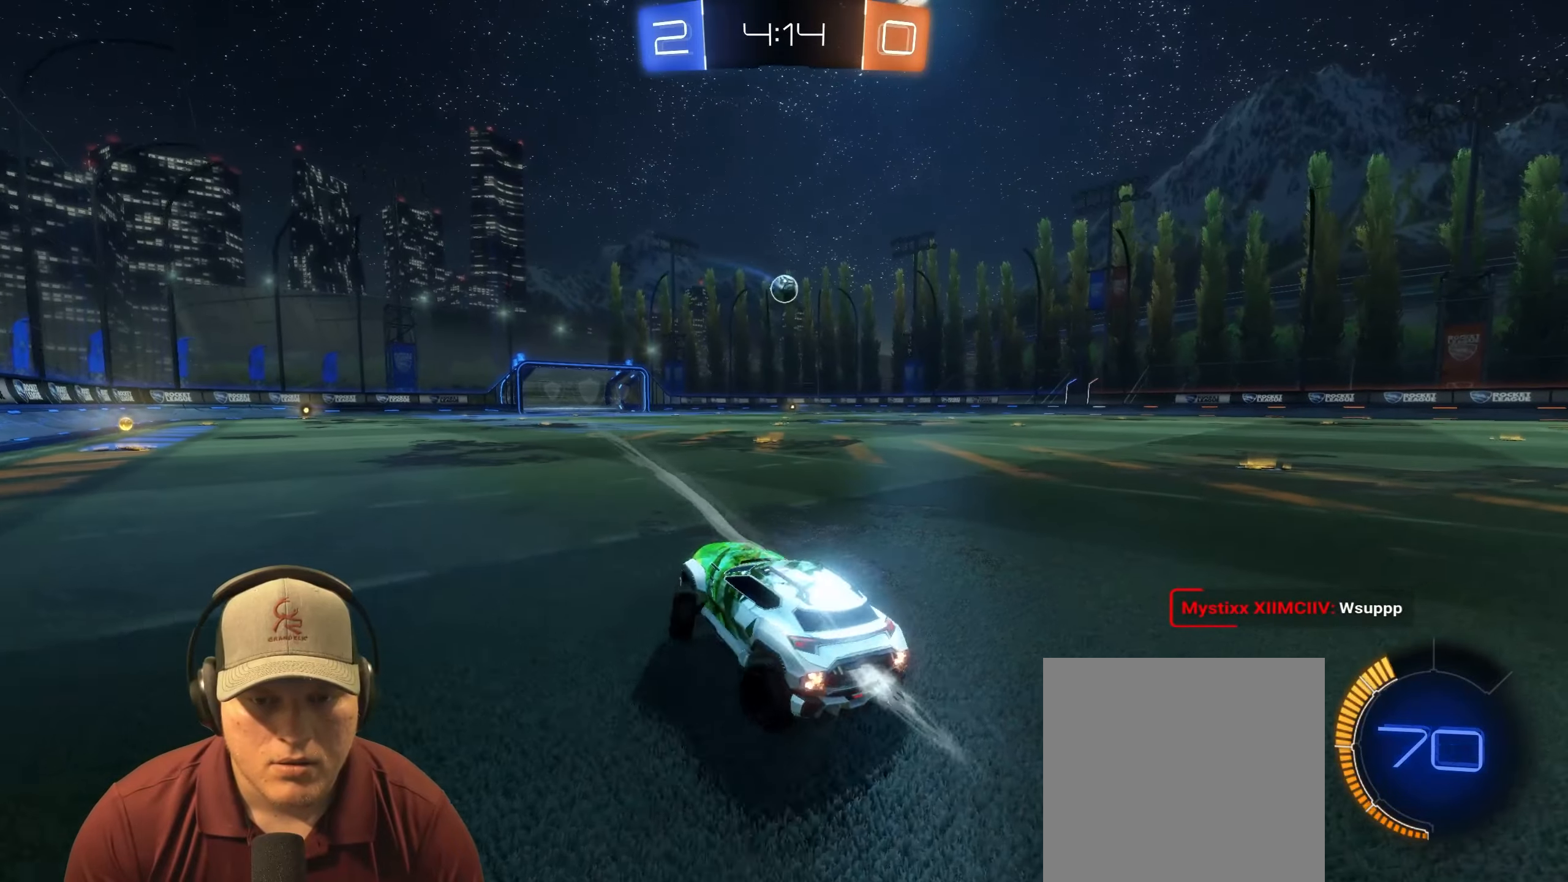
{"buttons": ["R1", "R2"], "left_stick": "left", "right_stick": "center", "events": [[17, "left_stick", "right"], [283, "left_stick", "center"], [383, "left_stick", "left"]]}
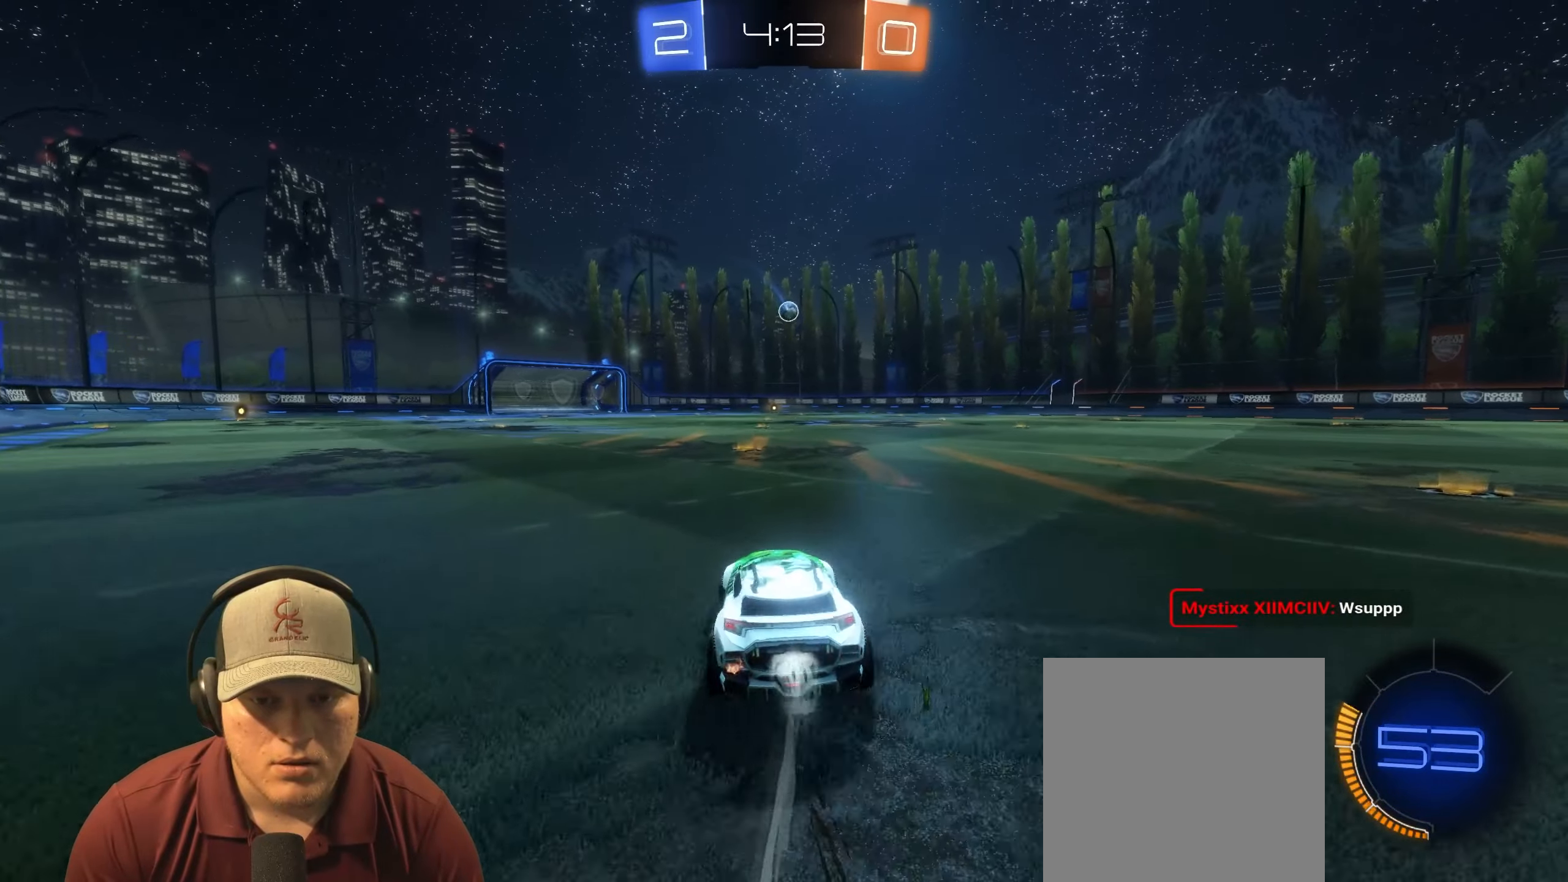
{"buttons": ["L1", "R1", "R2"], "left_stick": "down-right", "right_stick": "center", "events": [[67, "CROSS", "down"], [67, "left_stick", "up"], [100, "L1", "down"], [117, "left_stick", "up-right"], [167, "CROSS", "up"], [217, "CROSS", "down"], [267, "left_stick", "down-right"], [300, "CROSS", "up"]]}
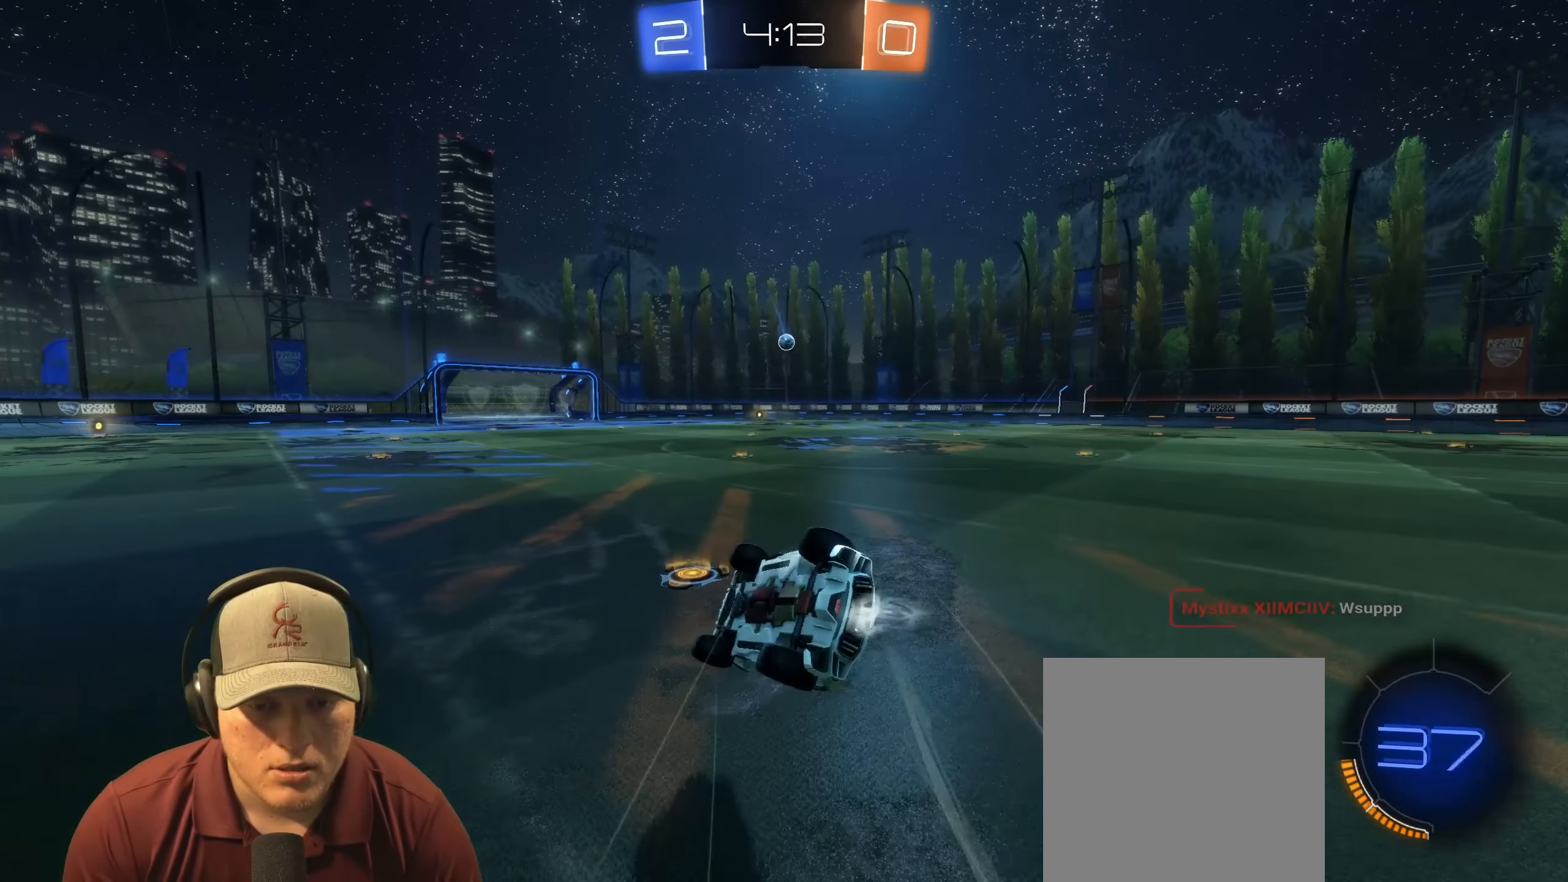
{"buttons": [], "left_stick": "down-right", "right_stick": "center", "events": [[17, "TRIANGLE", "down"], [133, "TRIANGLE", "up"], [433, "L1", "up"], [433, "R1", "up"], [483, "R2", "up"]]}
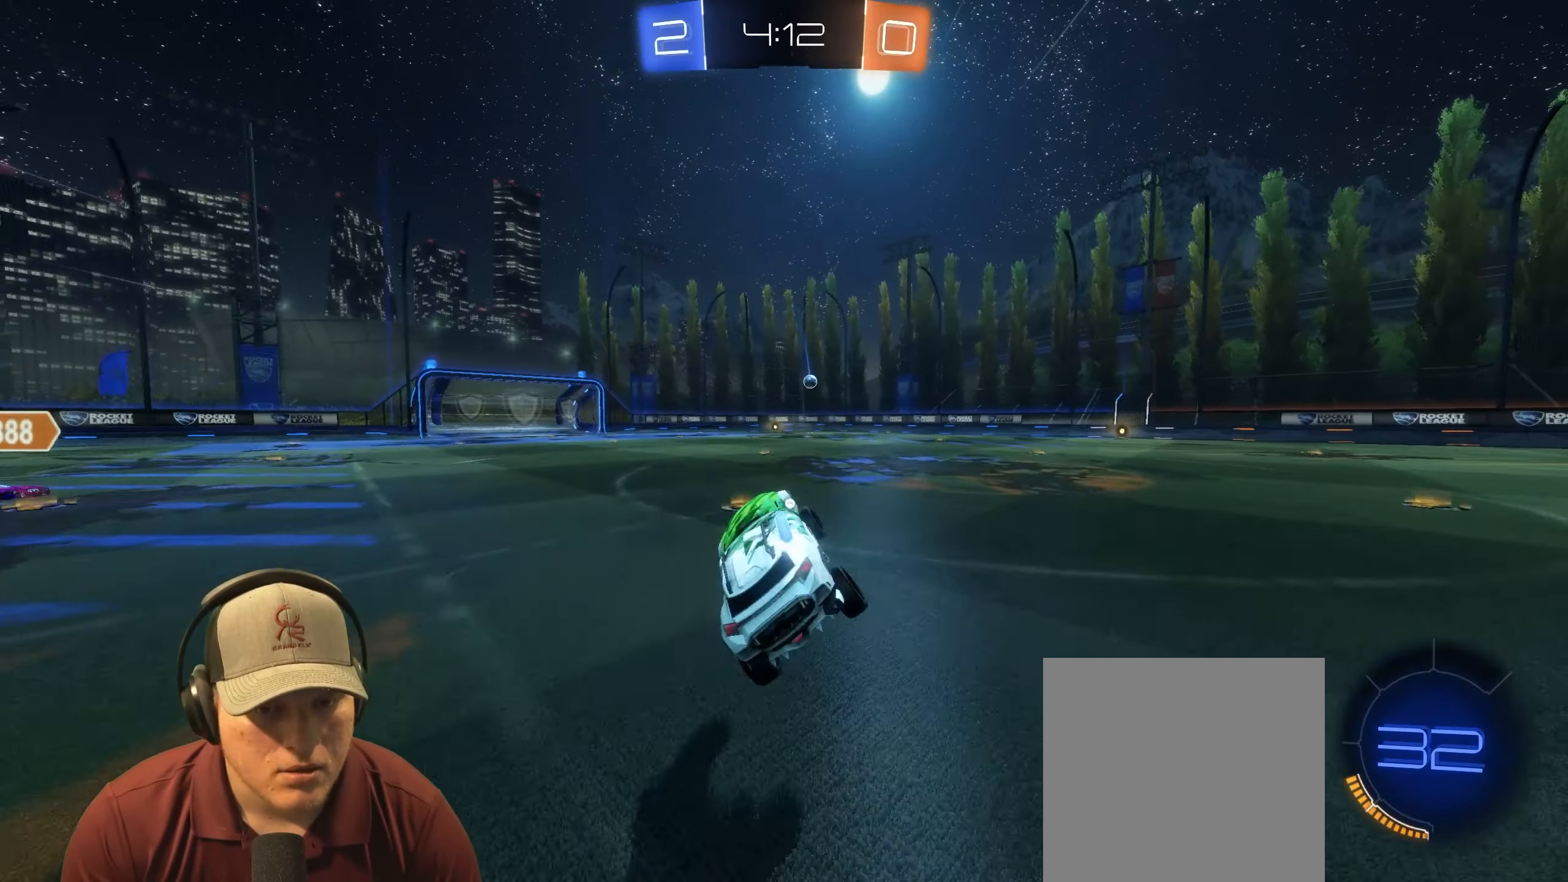
{"buttons": ["TRIANGLE", "R1", "R2"], "left_stick": "left", "right_stick": "center", "events": [[17, "left_stick", "center"], [50, "TRIANGLE", "down"], [150, "TRIANGLE", "up"], [283, "R2", "down"], [350, "R1", "down"], [417, "left_stick", "left"], [467, "TRIANGLE", "down"]]}
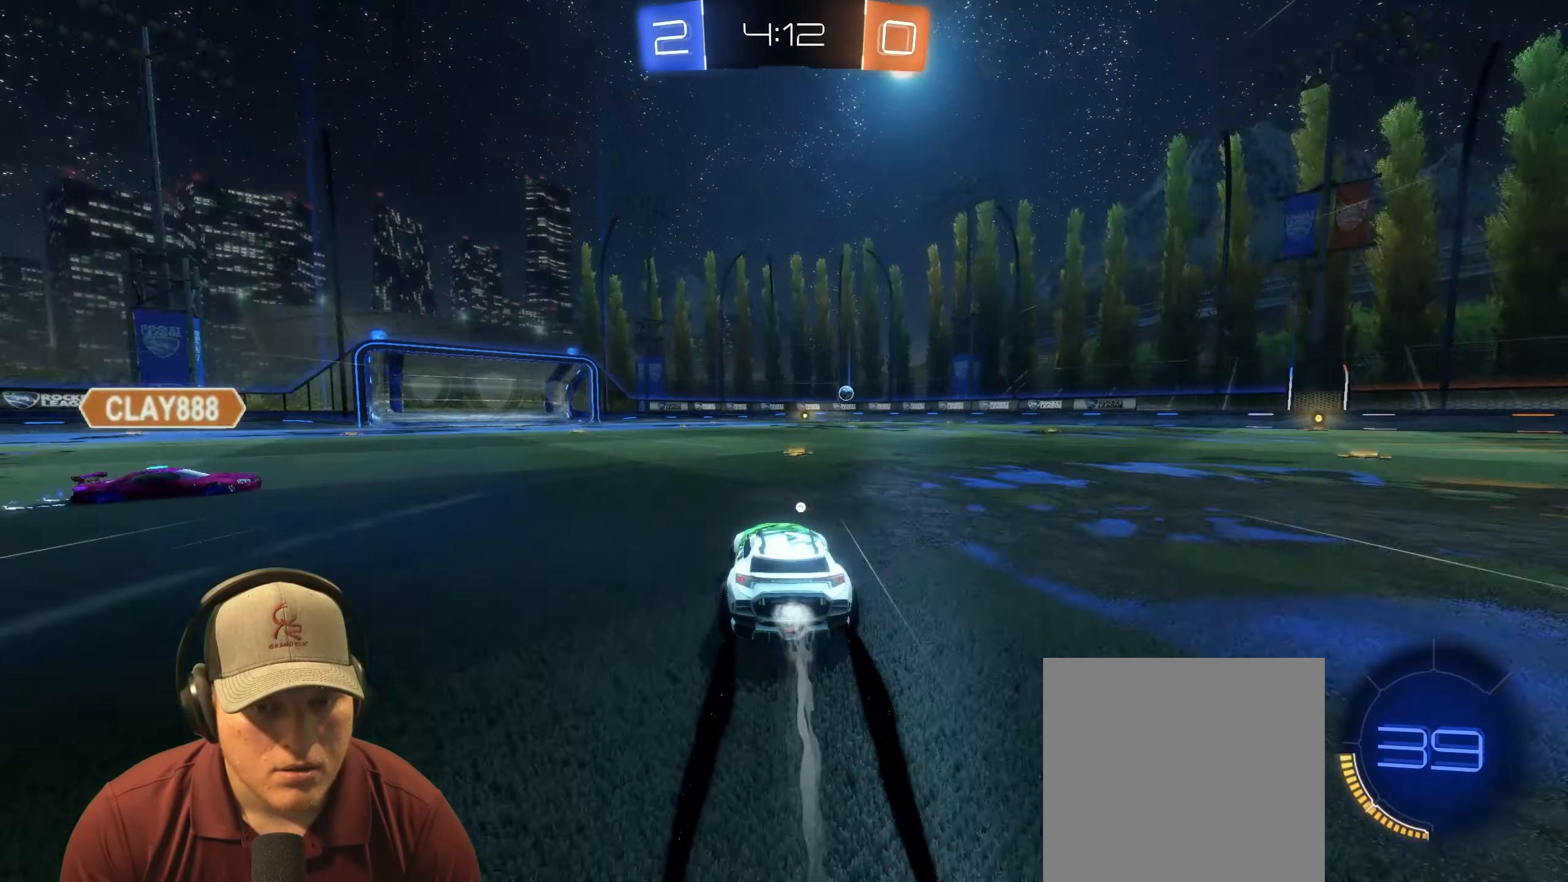
{"buttons": ["R2"], "left_stick": "up-right", "right_stick": "center", "events": [[50, "left_stick", "center"], [83, "TRIANGLE", "up"], [133, "left_stick", "left"], [383, "left_stick", "up-right"], [400, "R1", "up"]]}
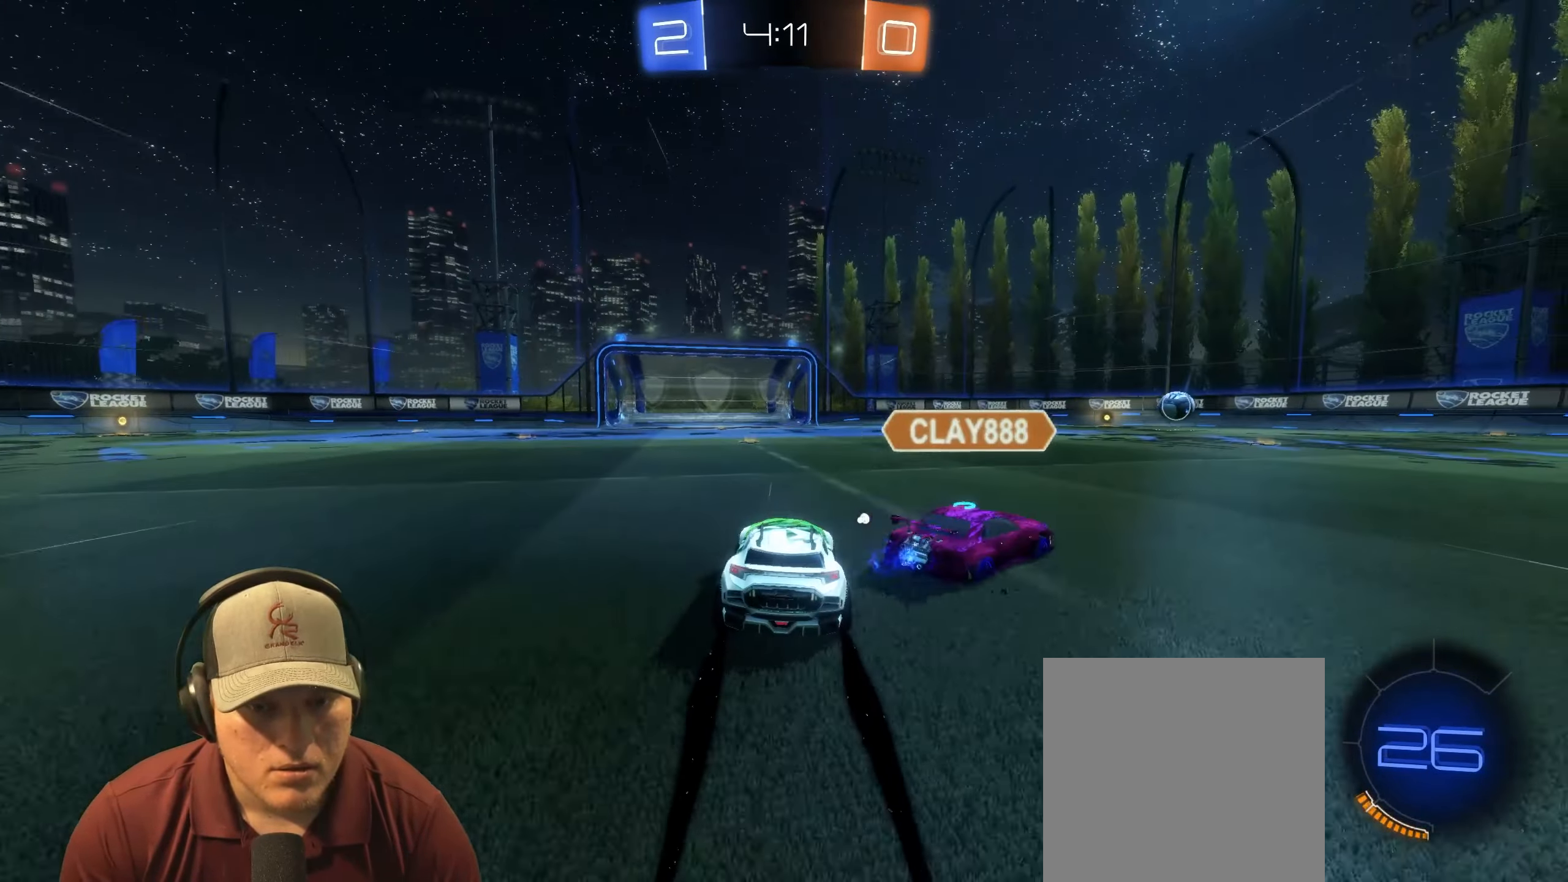
{"buttons": ["R1", "R2"], "left_stick": "center", "right_stick": "center", "events": [[67, "left_stick", "right"], [167, "TRIANGLE", "down"], [217, "left_stick", "center"], [283, "left_stick", "right"], [300, "TRIANGLE", "up"], [400, "R1", "down"], [417, "left_stick", "center"]]}